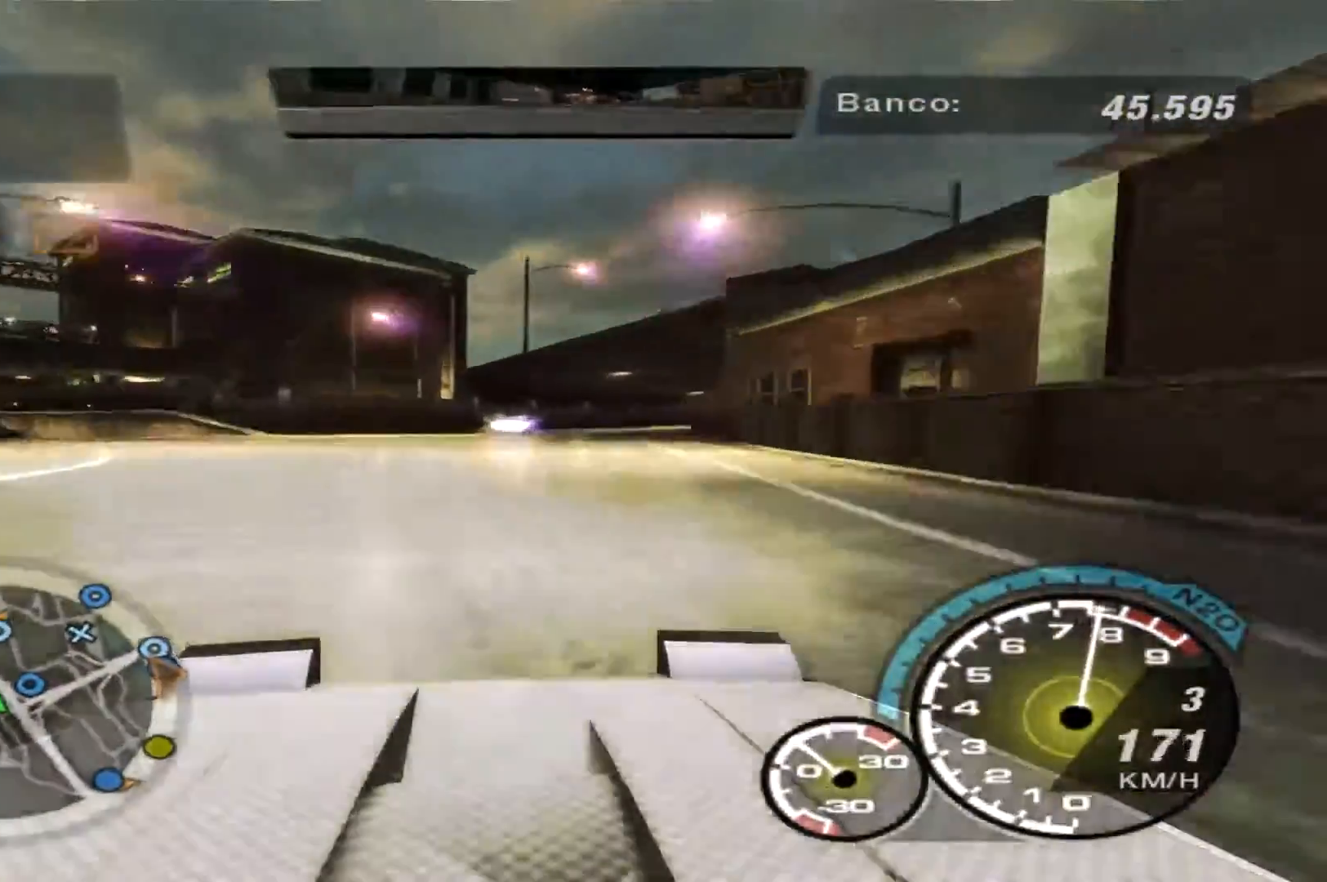
Gameplay with a controller (Xbox layout); each line is a JSON object with the inputs held at the frame after it. "events" lists button and stick changes between this image and that frame as [ms after this image, input, new state], when the widget could be followed in between. Not read: L3 R3.
{"buttons": ["R2"], "left_stick": "right", "right_stick": "center", "events": []}
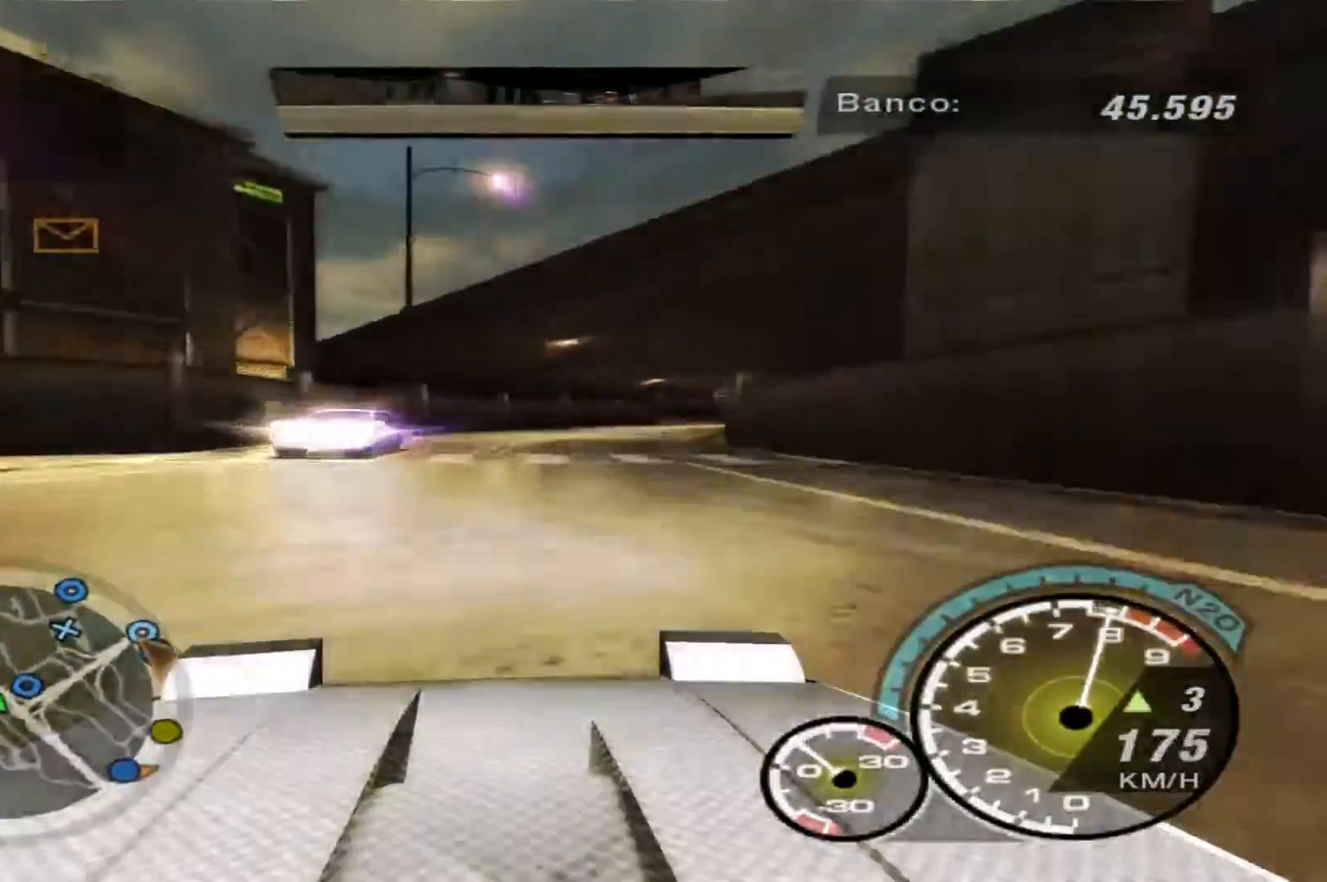
{"buttons": ["R2"], "left_stick": "right", "right_stick": "center", "events": []}
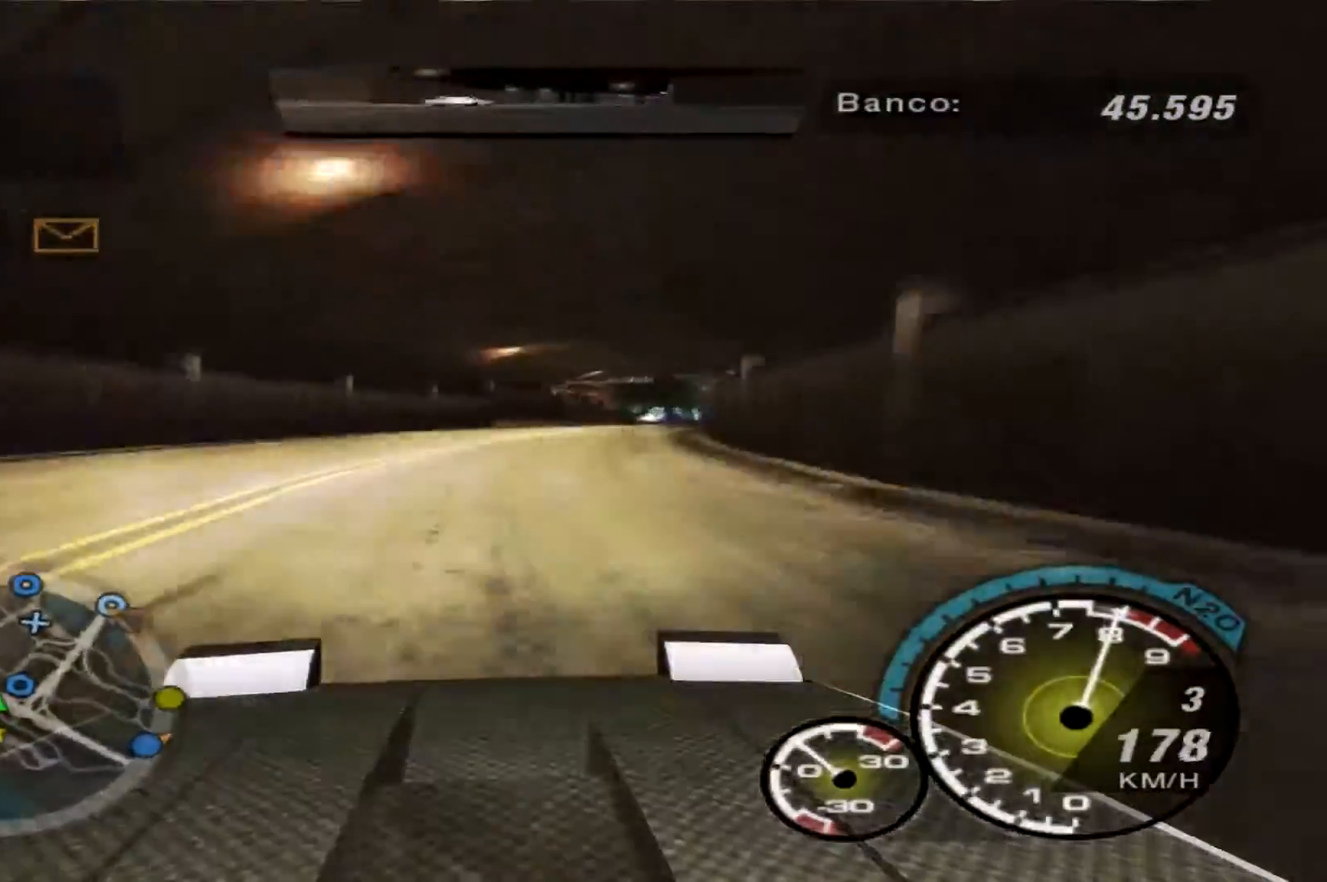
{"buttons": [], "left_stick": "right", "right_stick": "center", "events": [[500, "R2", "up"]]}
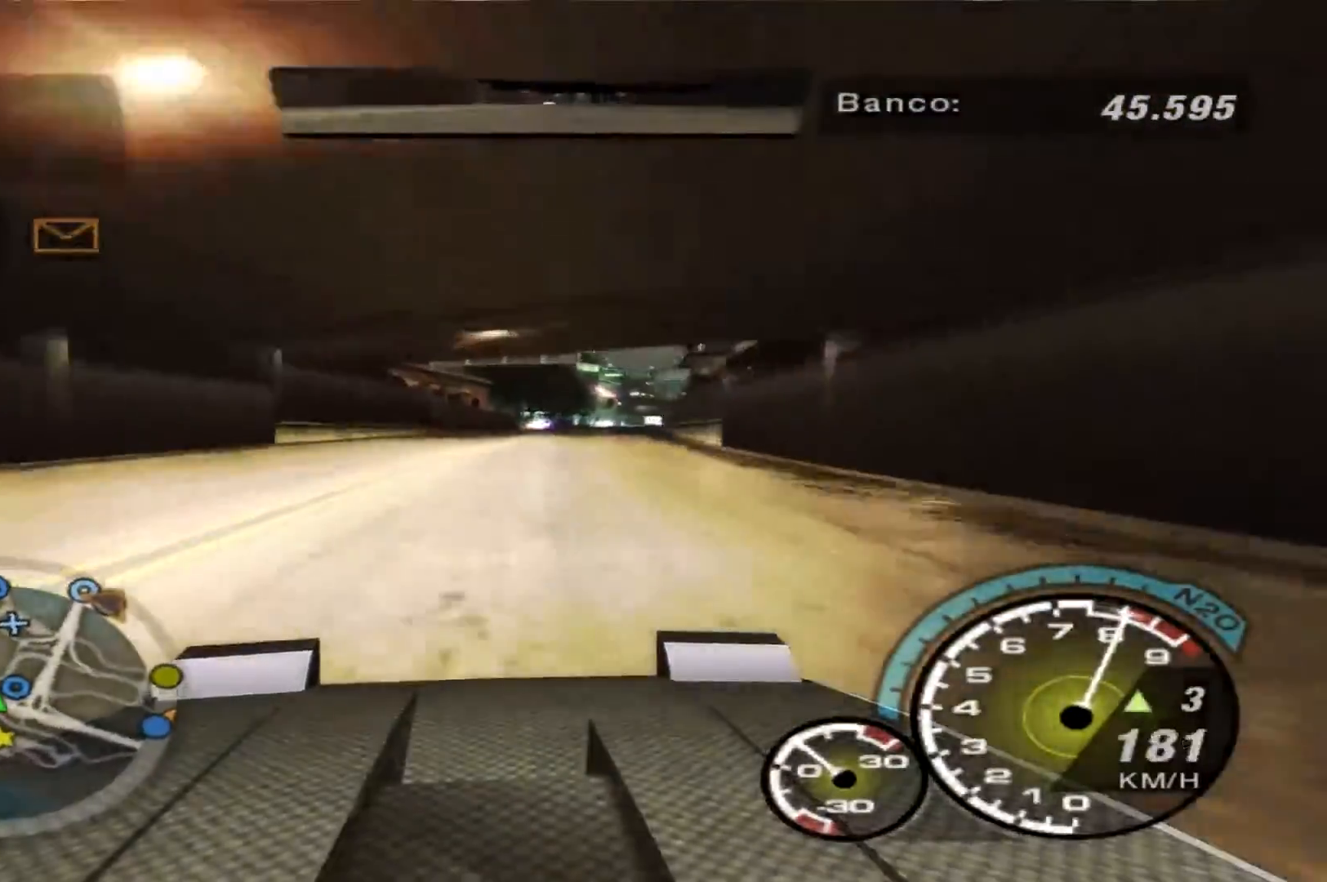
{"buttons": ["L2"], "left_stick": "center", "right_stick": "center", "events": [[267, "L2", "down"], [367, "left_stick", "center"]]}
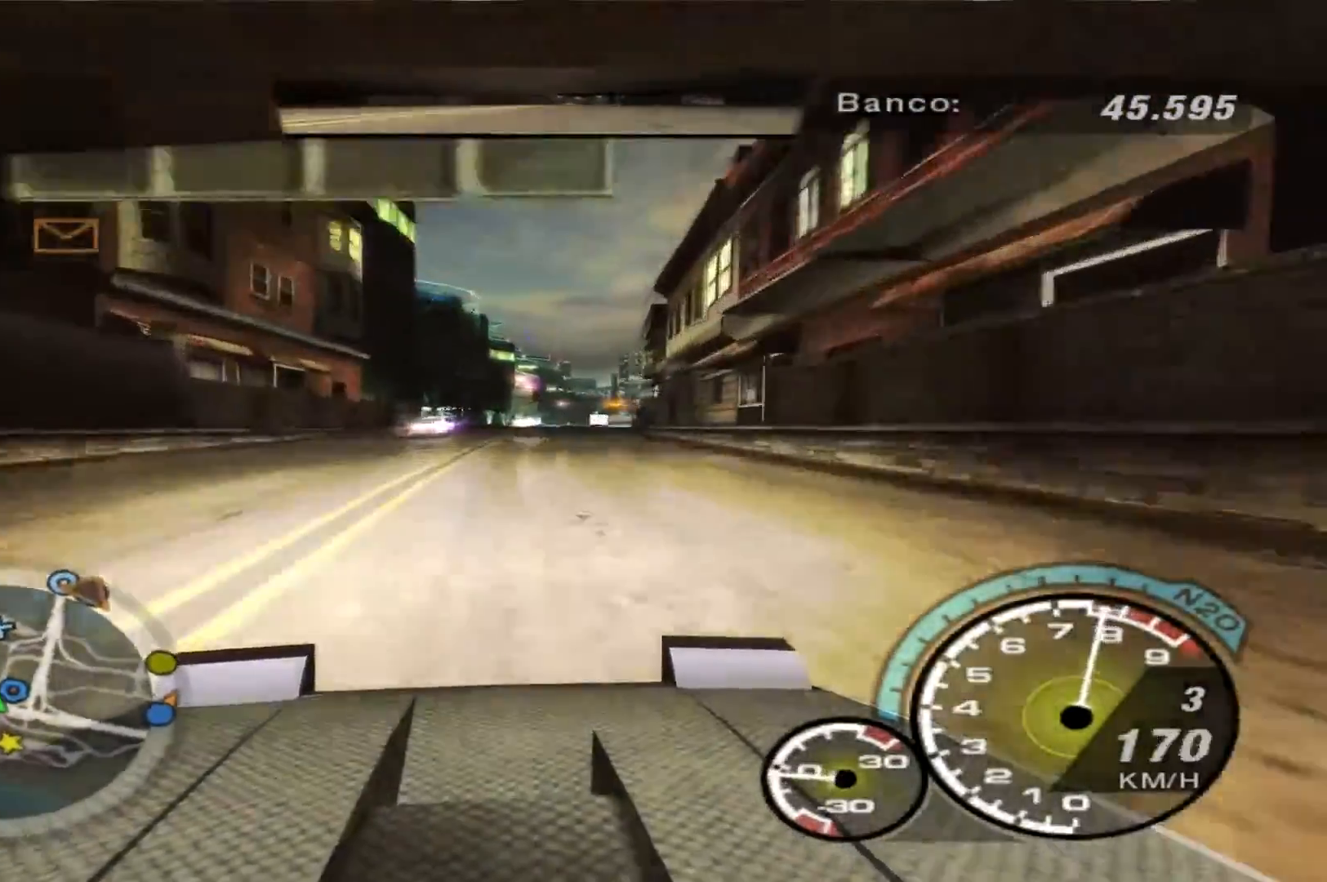
{"buttons": [], "left_stick": "center", "right_stick": "center", "events": [[300, "left_stick", "right"], [467, "L2", "up"], [467, "left_stick", "center"]]}
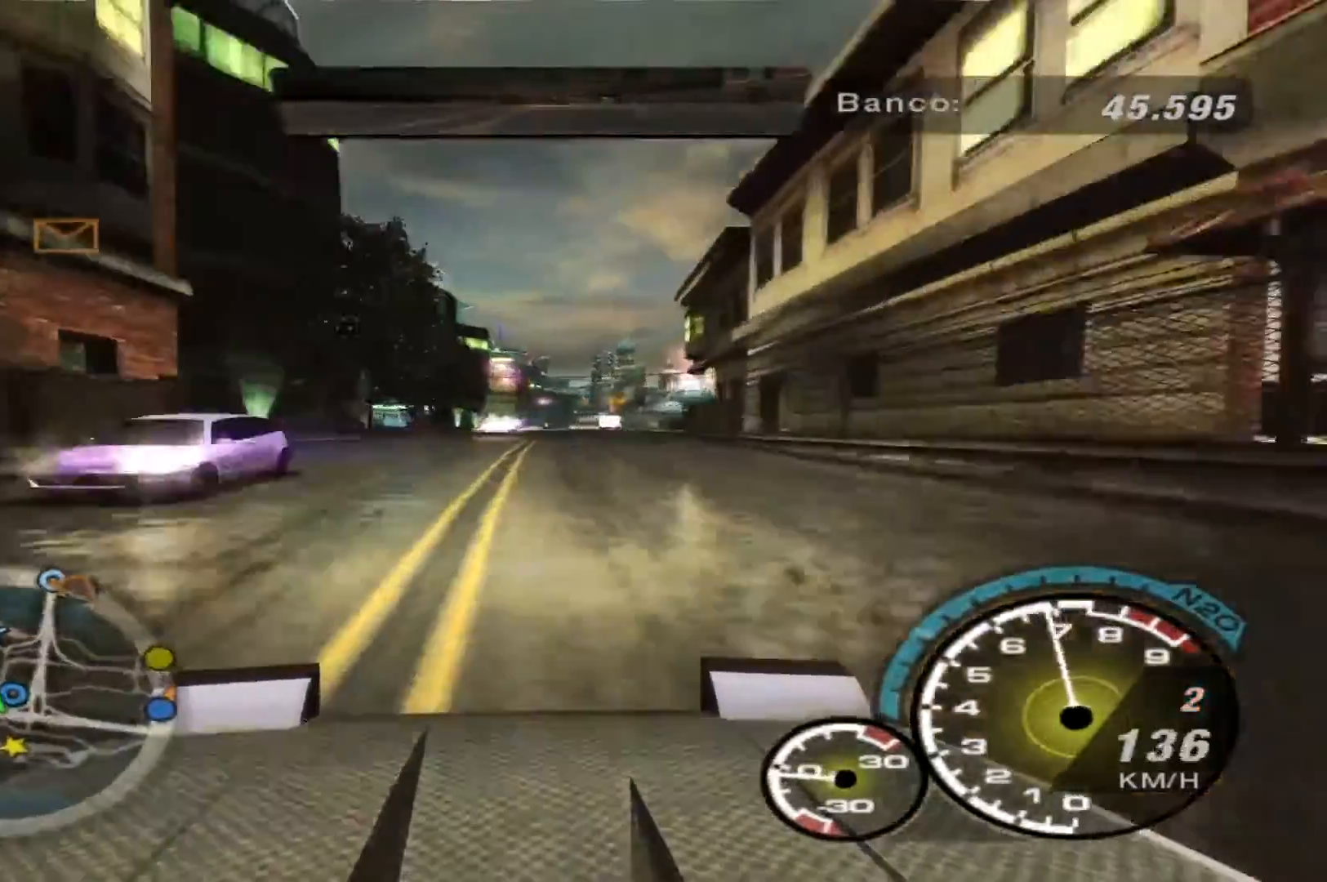
{"buttons": [], "left_stick": "right", "right_stick": "center", "events": [[467, "left_stick", "right"]]}
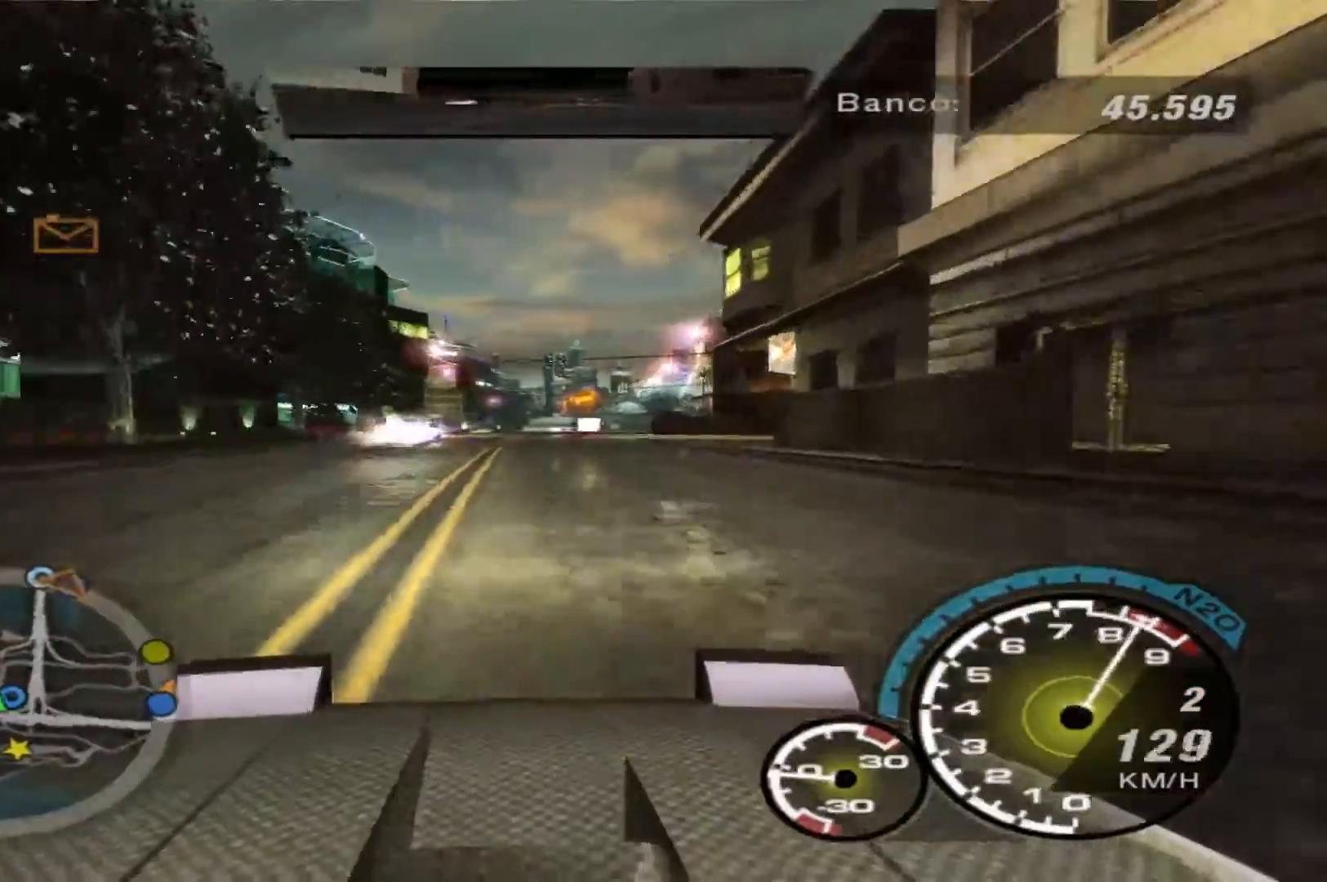
{"buttons": ["L2"], "left_stick": "right", "right_stick": "center", "events": [[300, "L2", "down"]]}
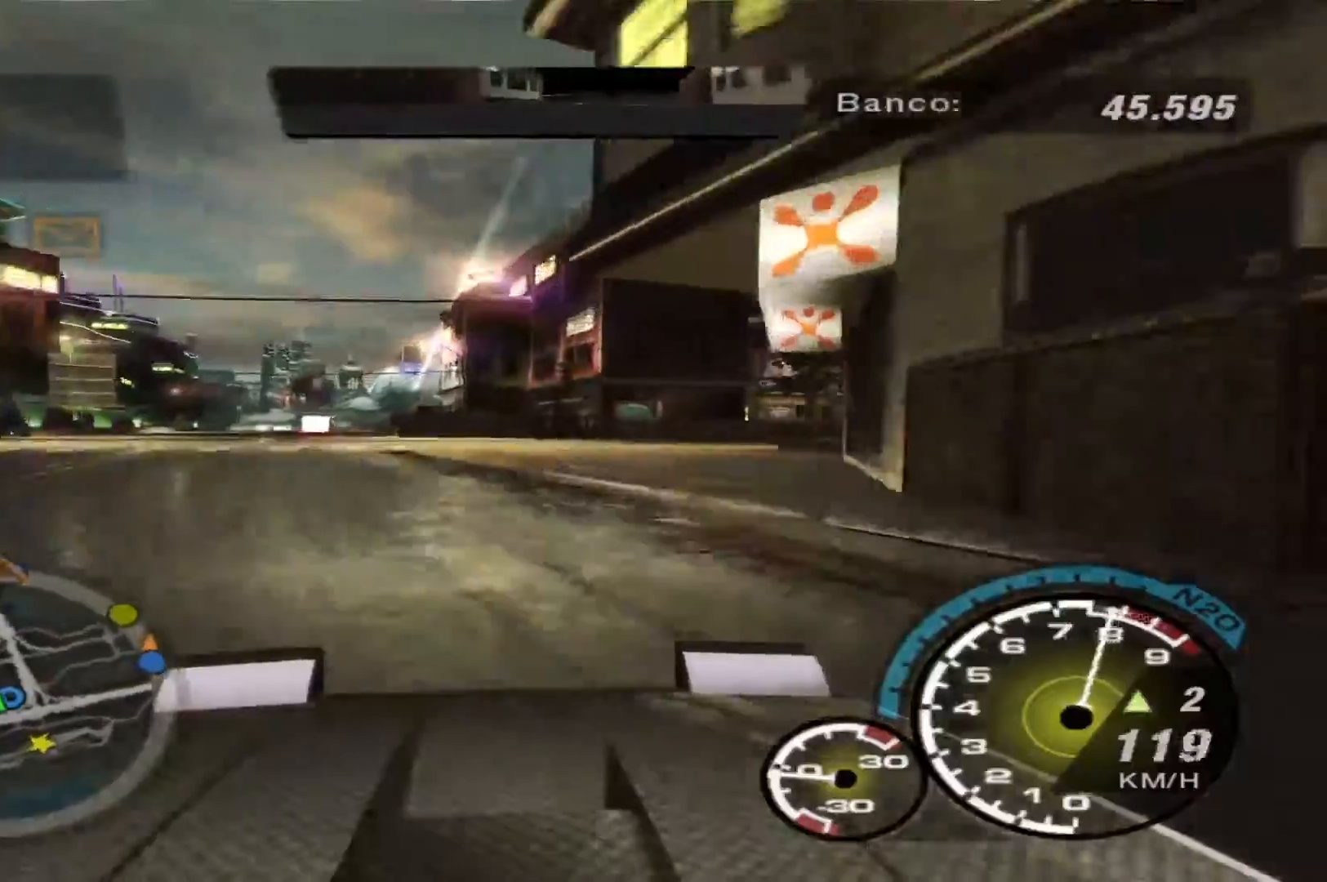
{"buttons": [], "left_stick": "left", "right_stick": "center", "events": [[333, "L2", "up"], [367, "left_stick", "center"], [467, "left_stick", "left"]]}
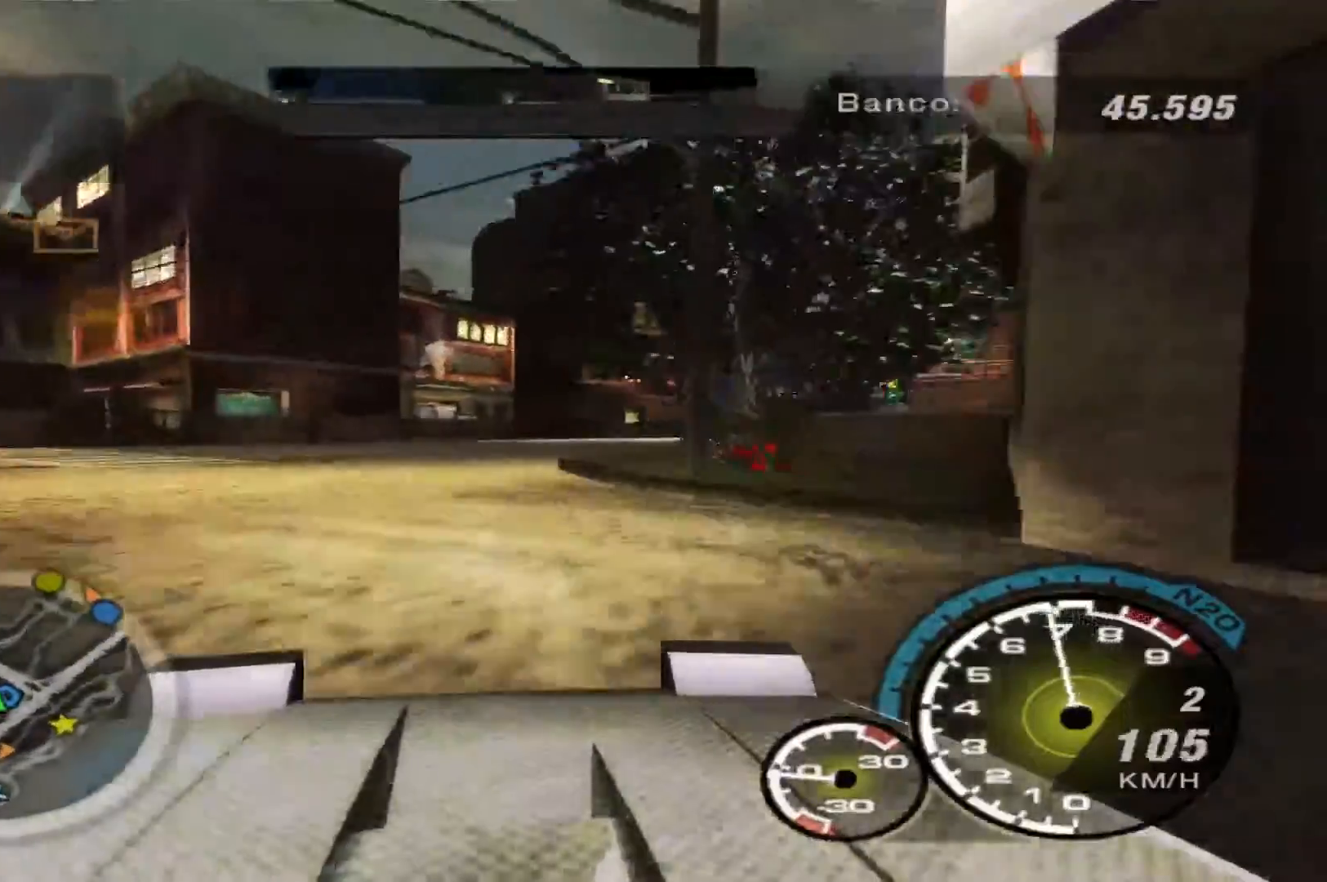
{"buttons": ["R2"], "left_stick": "right", "right_stick": "center", "events": [[133, "left_stick", "center"], [267, "left_stick", "right"], [400, "R2", "down"]]}
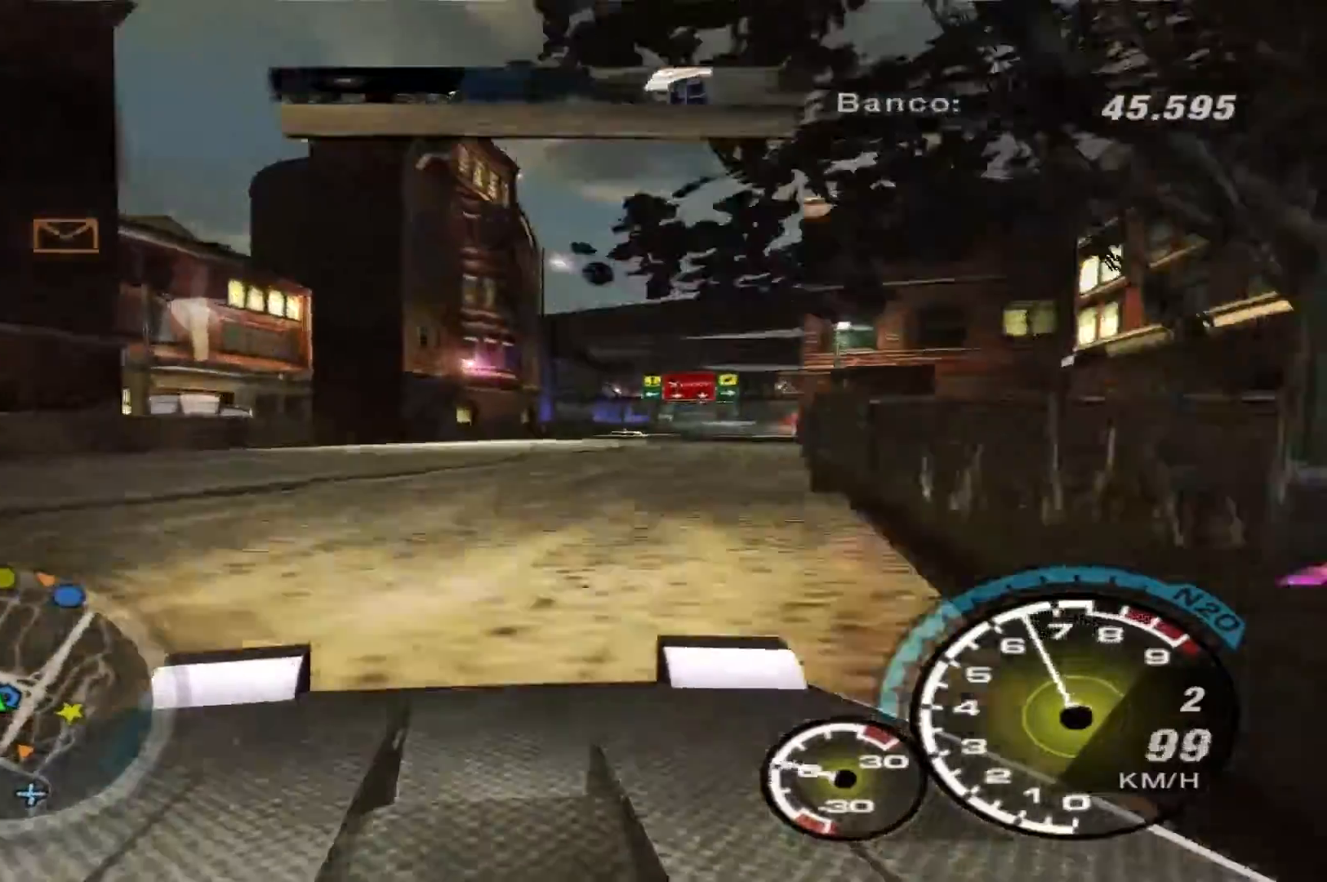
{"buttons": [], "left_stick": "center", "right_stick": "center", "events": [[333, "R2", "up"], [467, "left_stick", "center"]]}
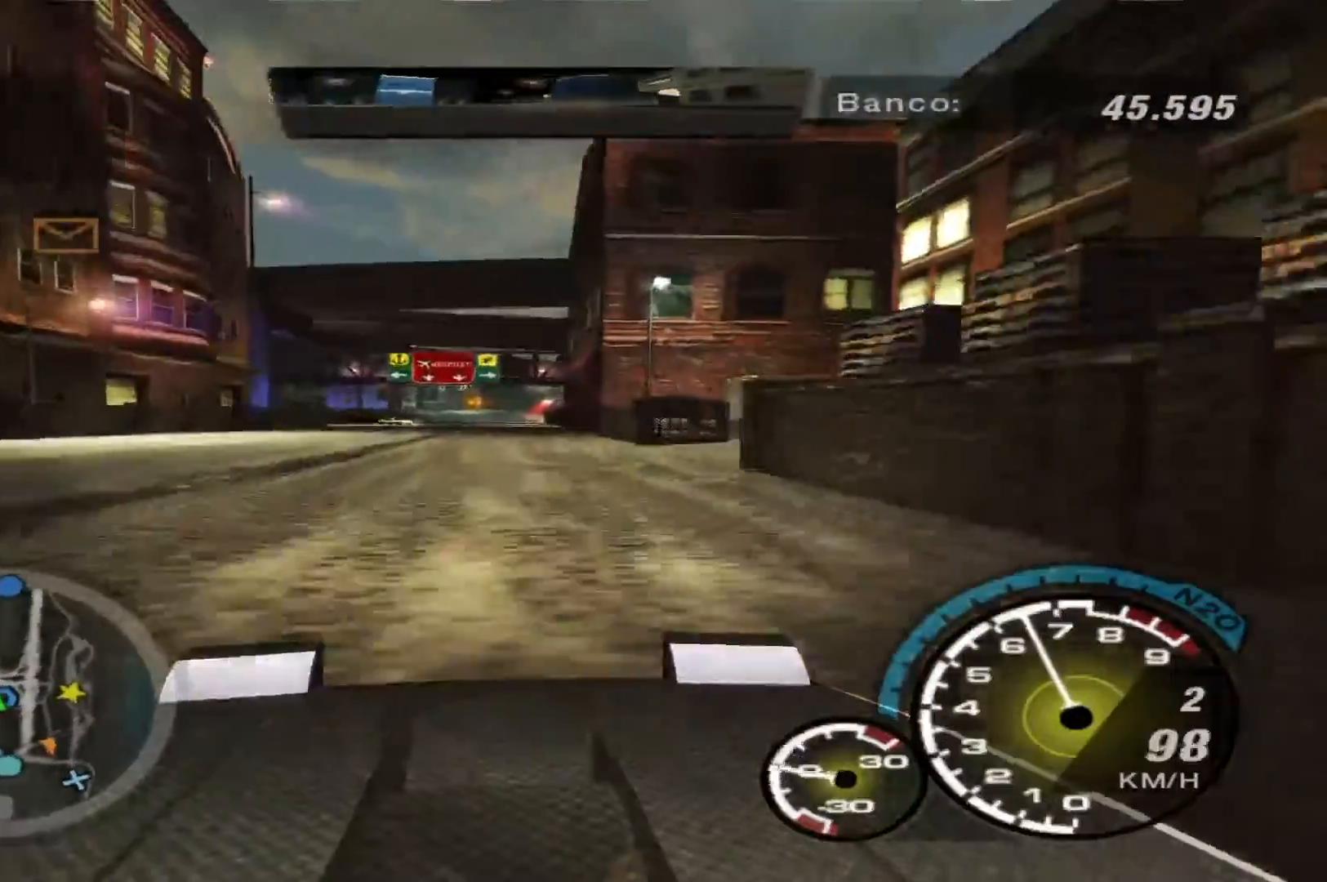
{"buttons": ["A"], "left_stick": "right", "right_stick": "center", "events": [[100, "left_stick", "right"], [167, "A", "down"]]}
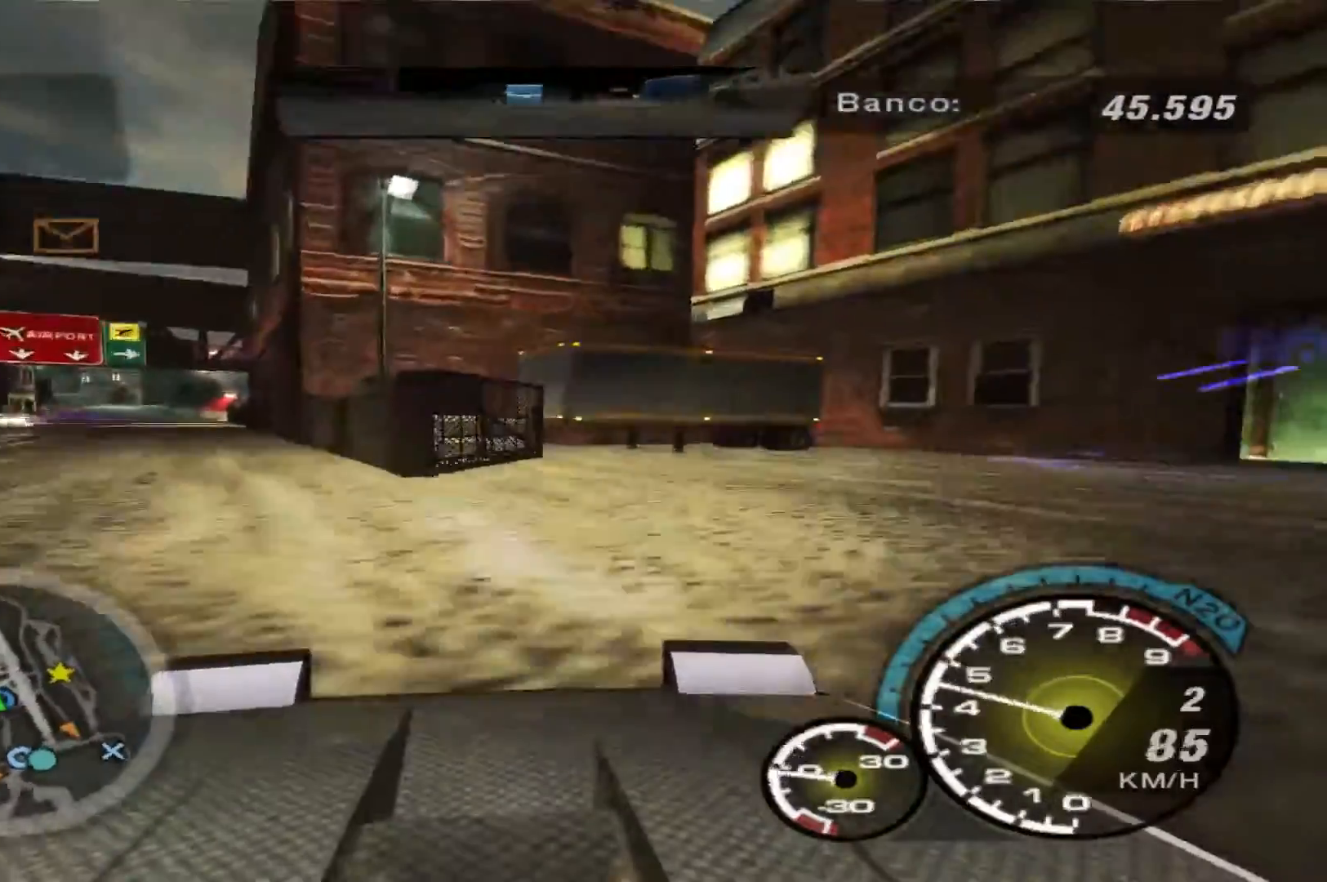
{"buttons": ["R2"], "left_stick": "right", "right_stick": "center", "events": [[333, "A", "up"], [467, "R2", "down"]]}
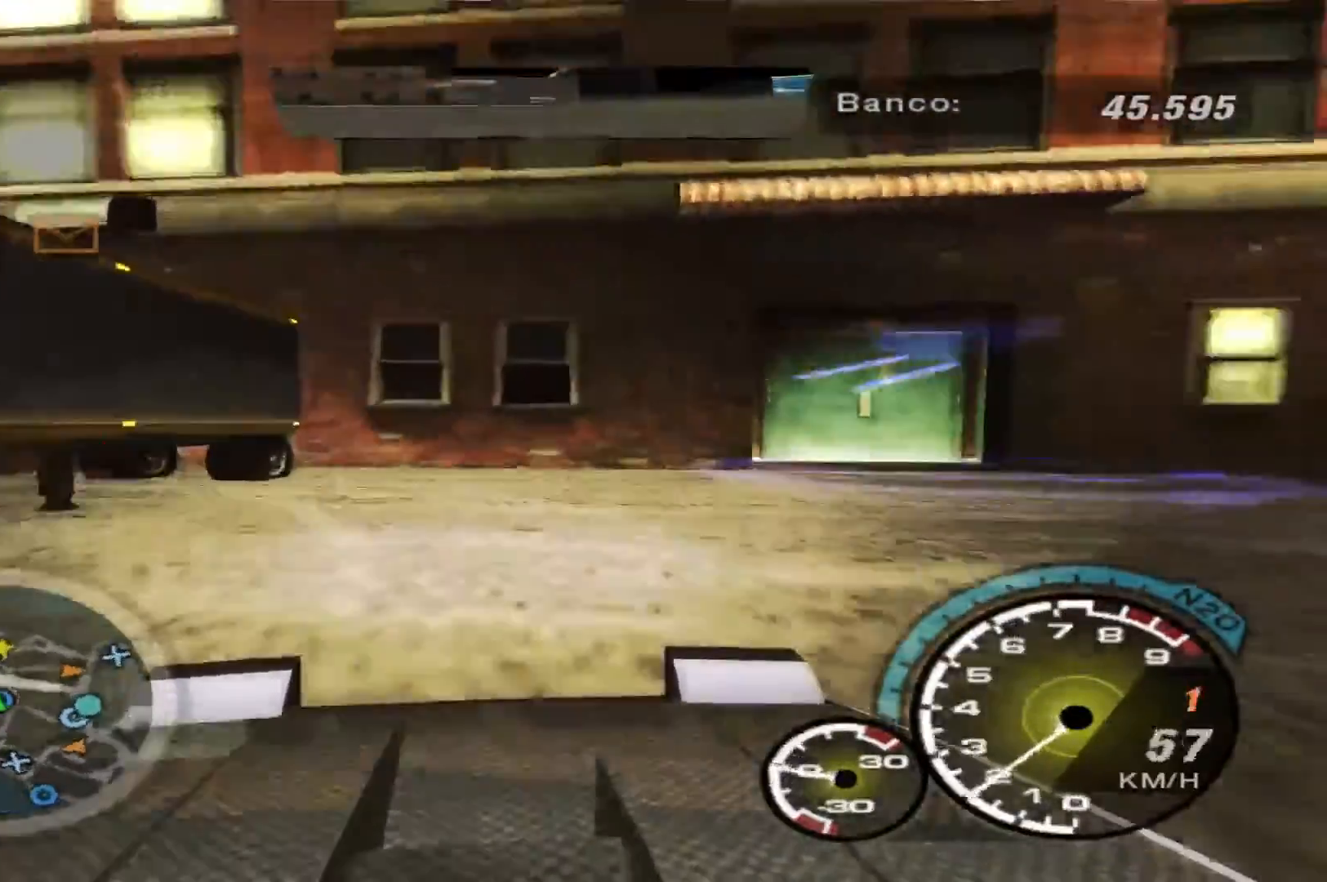
{"buttons": ["R2"], "left_stick": "right", "right_stick": "center", "events": []}
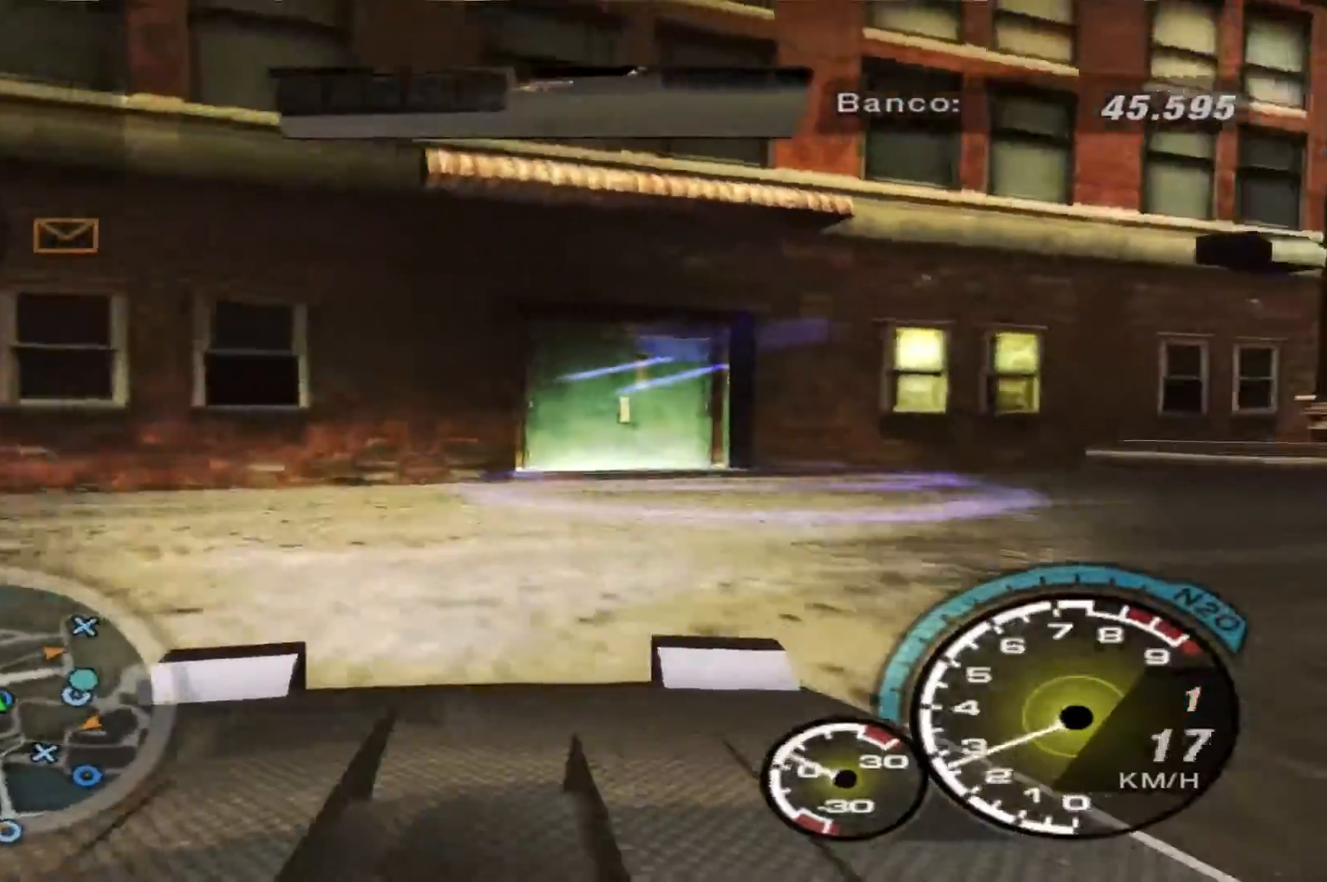
{"buttons": ["A", "R2"], "left_stick": "right", "right_stick": "center", "events": [[367, "A", "down"]]}
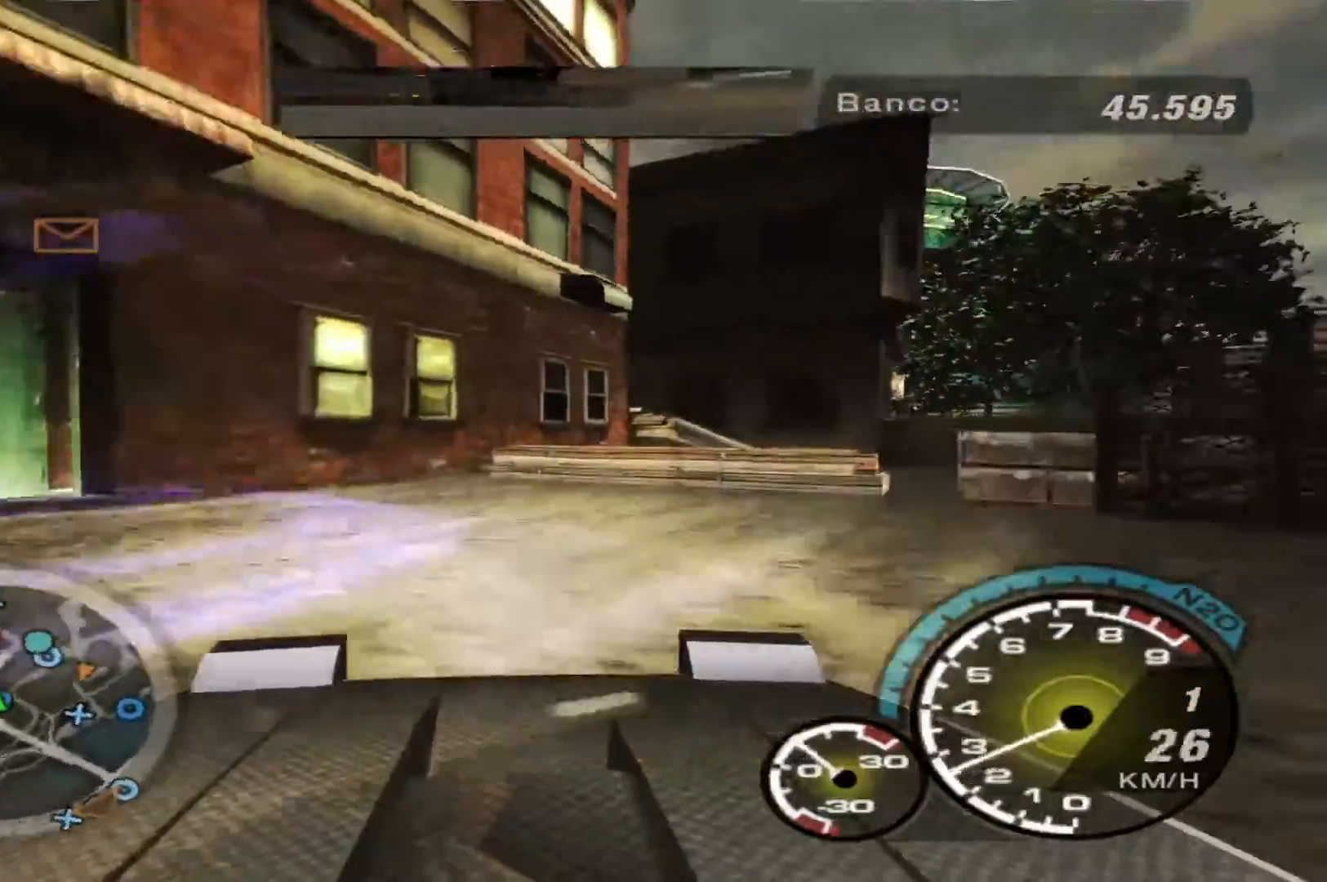
{"buttons": ["A"], "left_stick": "right", "right_stick": "center", "events": [[67, "R2", "up"]]}
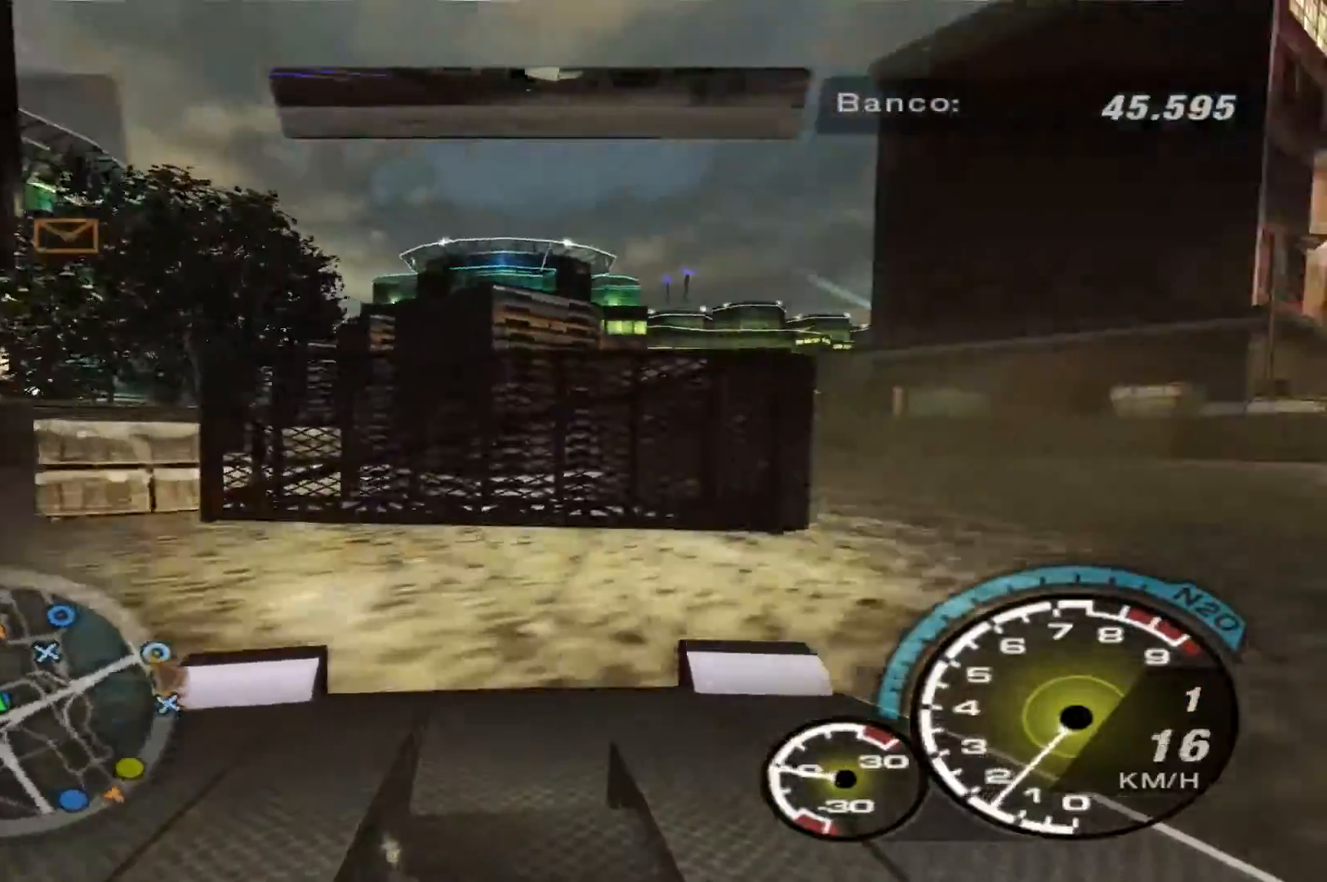
{"buttons": ["L2"], "left_stick": "center", "right_stick": "center", "events": [[333, "A", "up"], [333, "L2", "down"], [333, "left_stick", "center"]]}
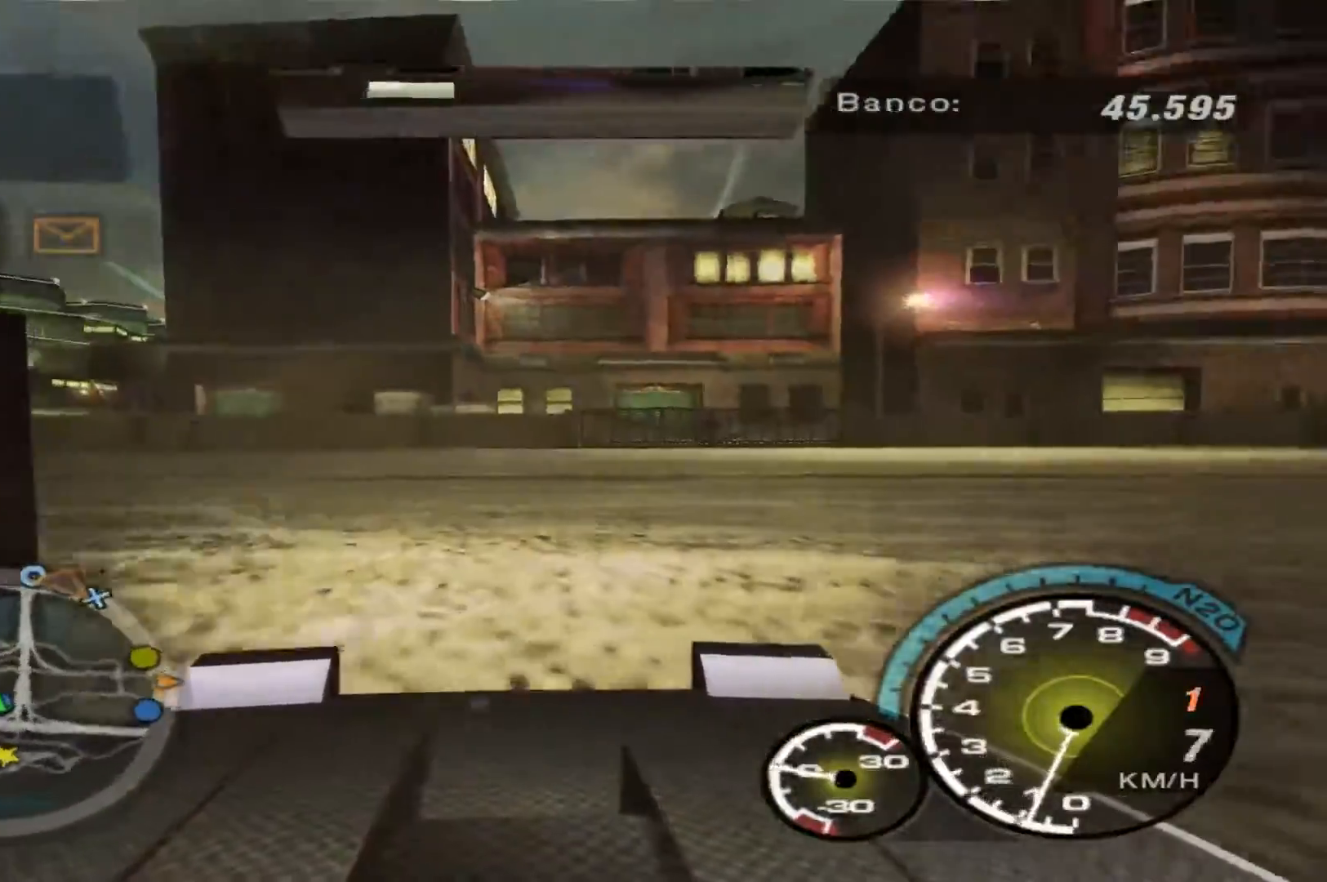
{"buttons": ["L2"], "left_stick": "right", "right_stick": "center", "events": [[500, "left_stick", "right"]]}
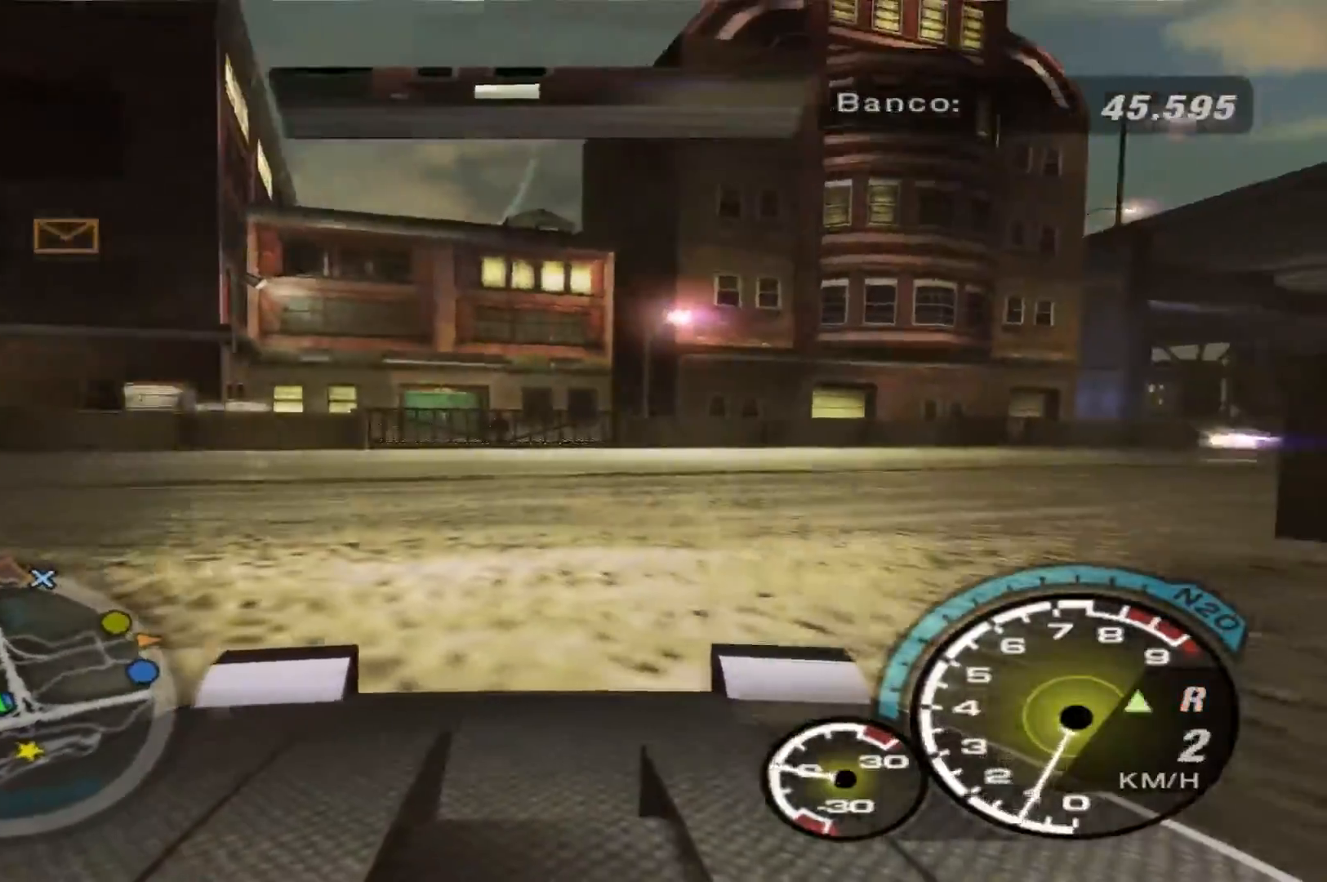
{"buttons": ["L2"], "left_stick": "right", "right_stick": "center", "events": []}
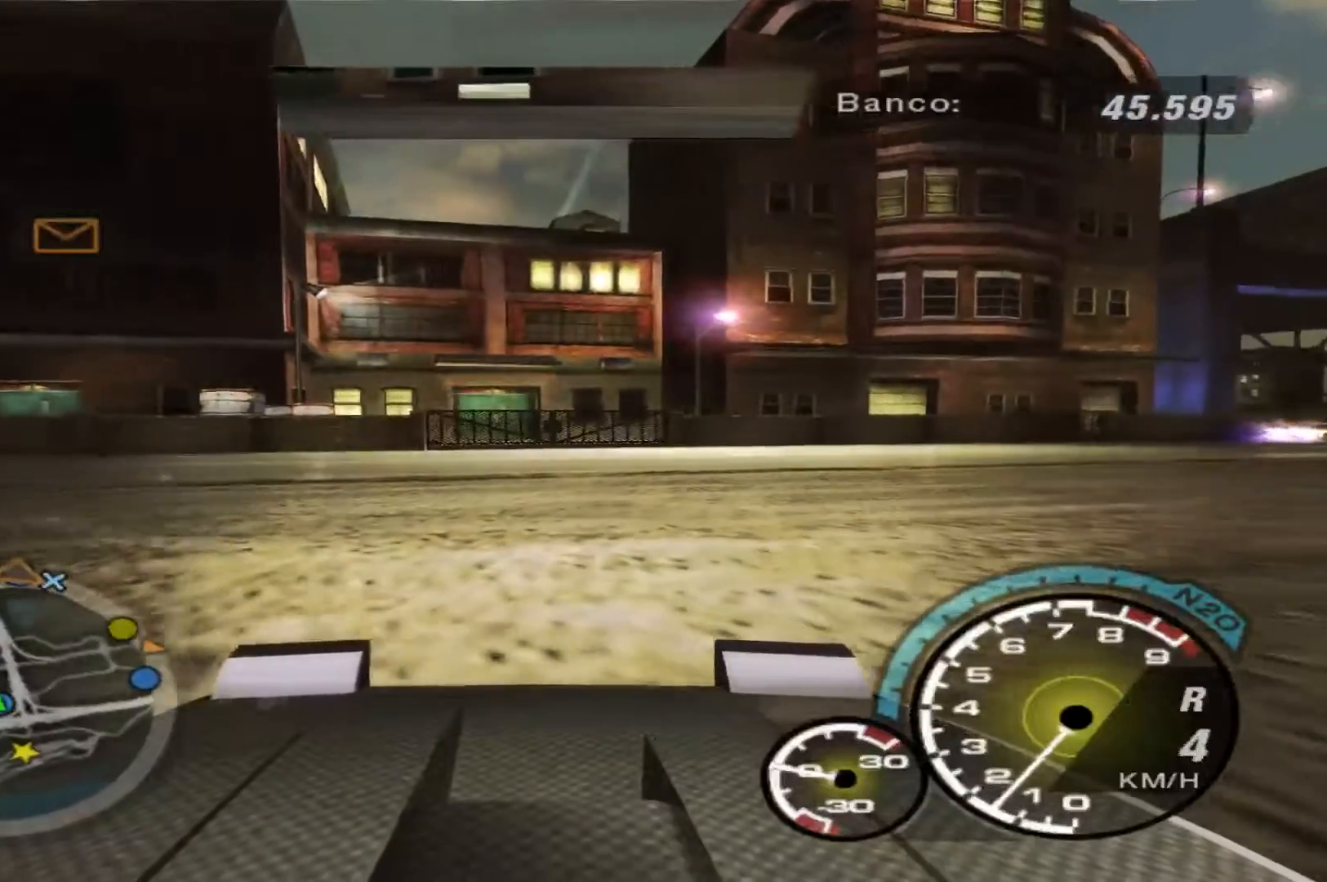
{"buttons": ["L2"], "left_stick": "center", "right_stick": "center", "events": [[233, "left_stick", "center"]]}
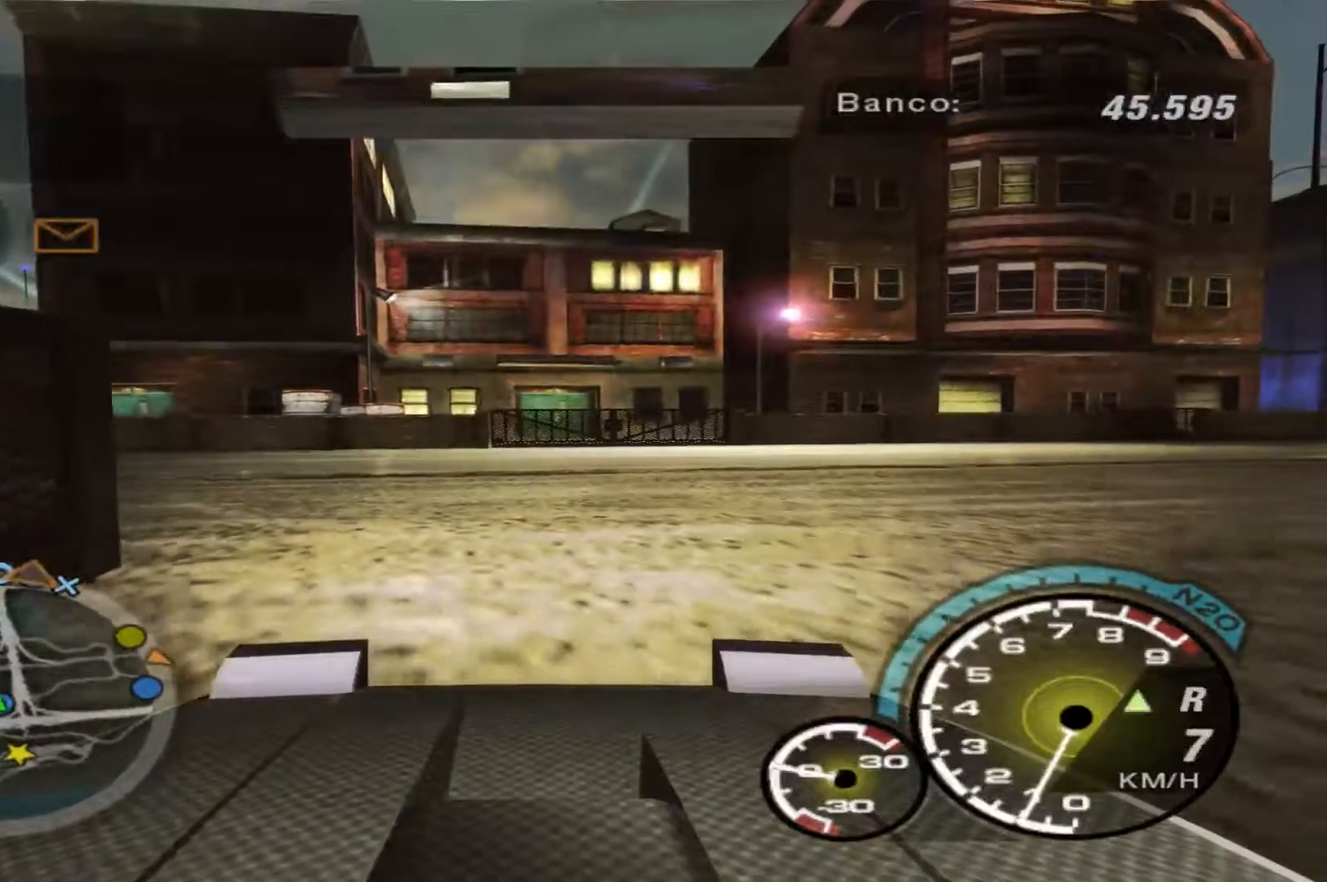
{"buttons": ["L2"], "left_stick": "center", "right_stick": "center", "events": []}
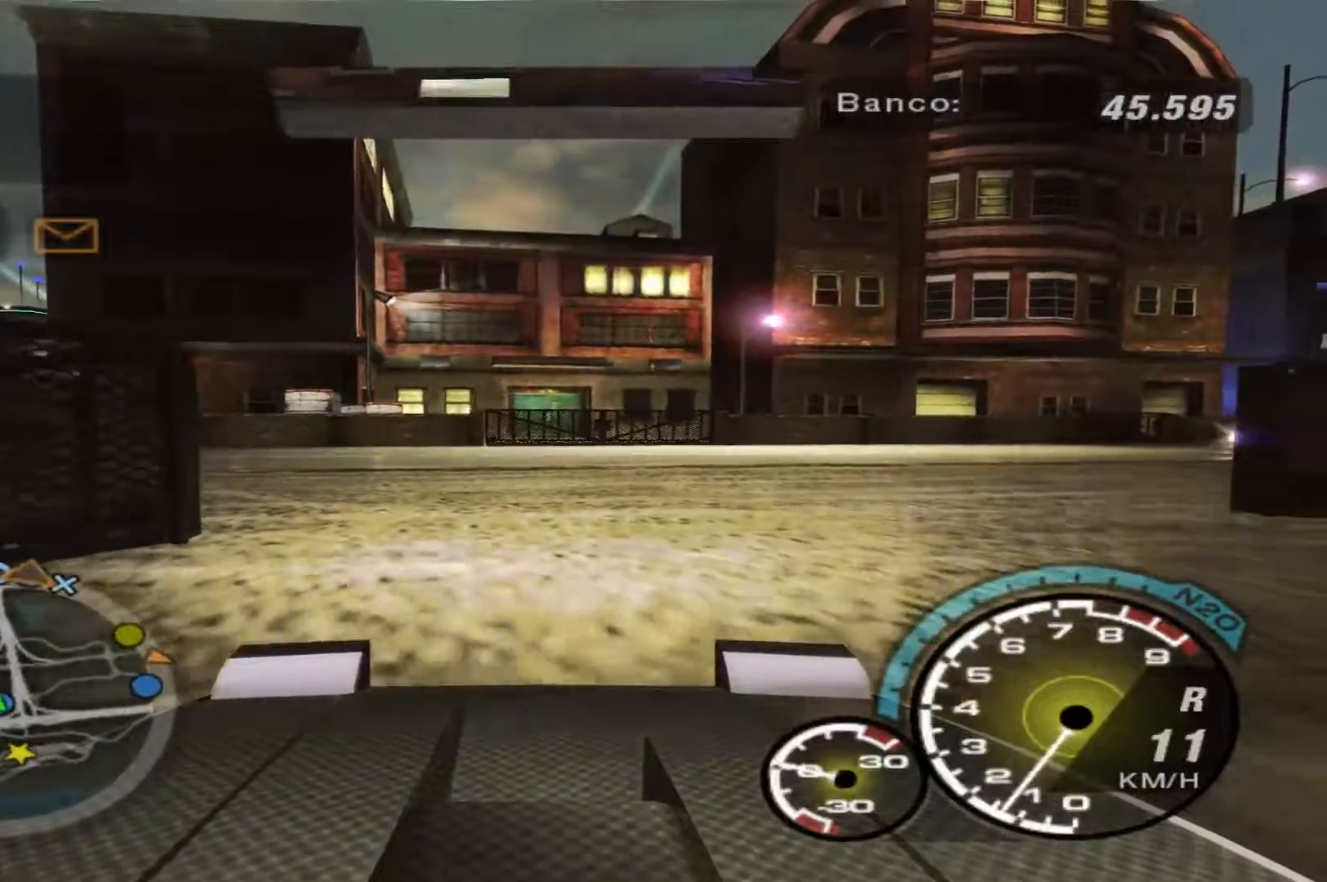
{"buttons": ["R2"], "left_stick": "center", "right_stick": "center", "events": [[100, "SELECT", "down"], [300, "SELECT", "up"], [333, "L2", "up"], [400, "R2", "down"]]}
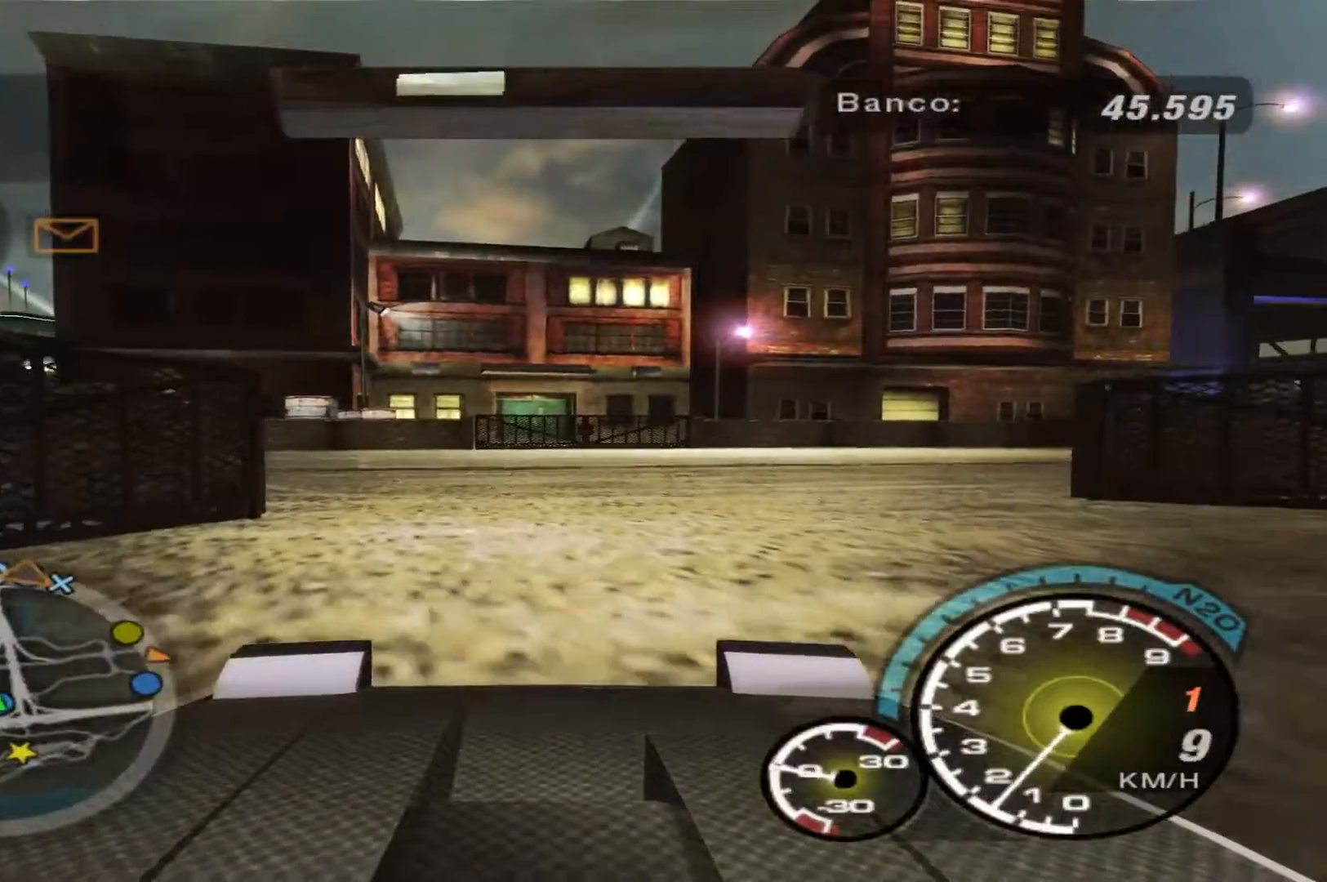
{"buttons": ["R2"], "left_stick": "right", "right_stick": "center", "events": [[133, "left_stick", "right"], [233, "R2", "up"], [333, "R2", "down"]]}
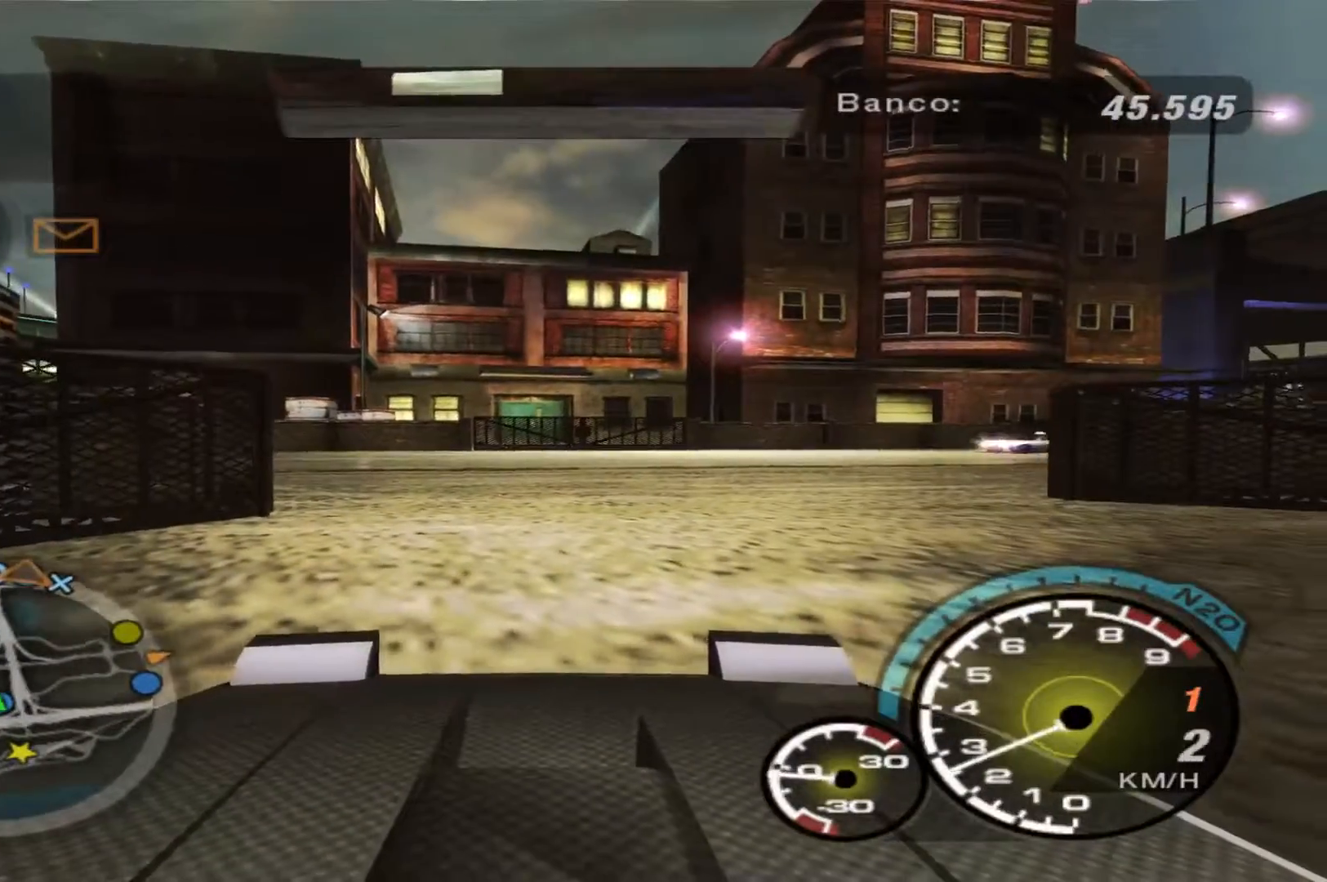
{"buttons": ["R2"], "left_stick": "center", "right_stick": "center", "events": [[500, "left_stick", "center"]]}
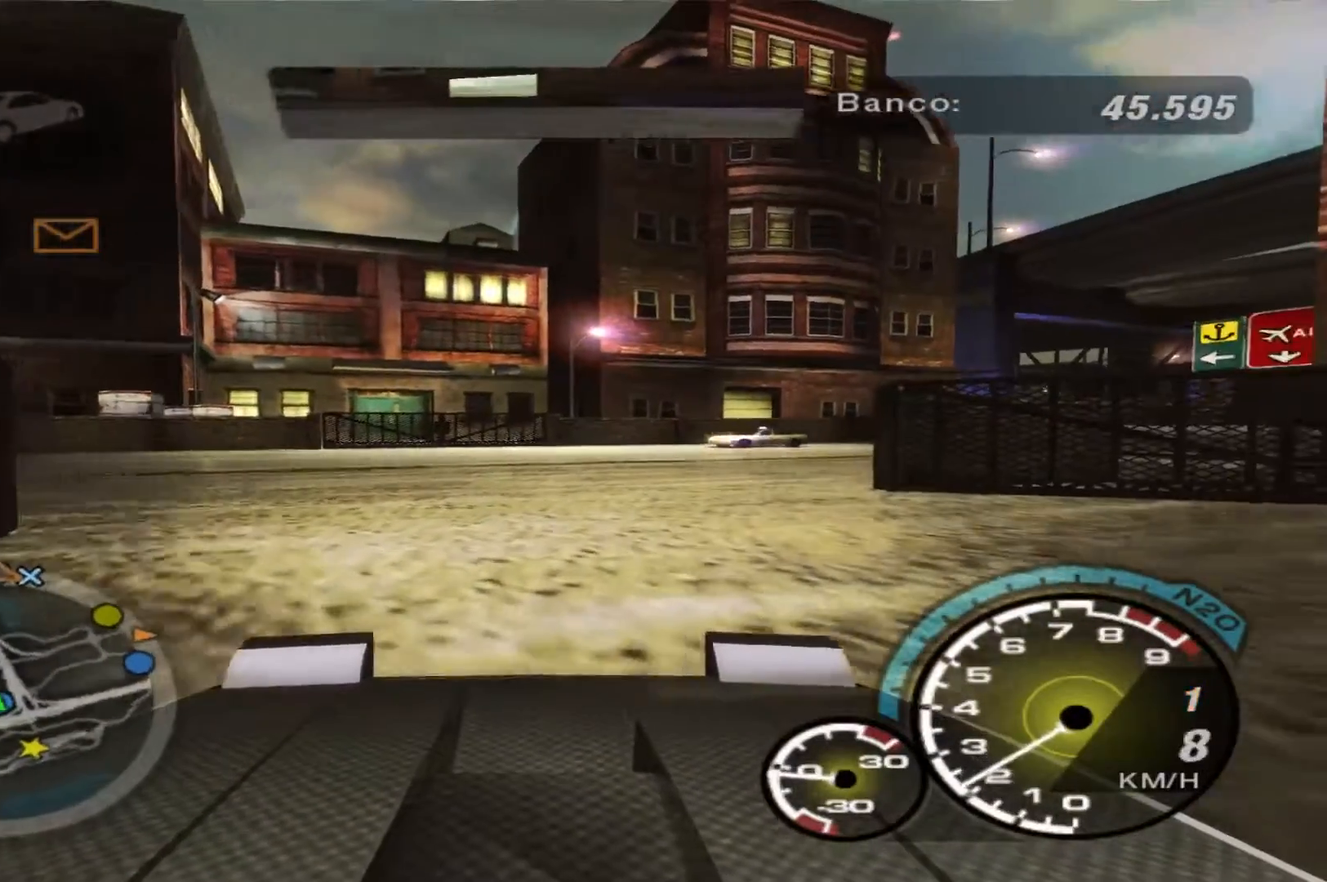
{"buttons": [], "left_stick": "center", "right_stick": "center", "events": [[67, "R2", "up"], [233, "SELECT", "down"], [400, "SELECT", "up"]]}
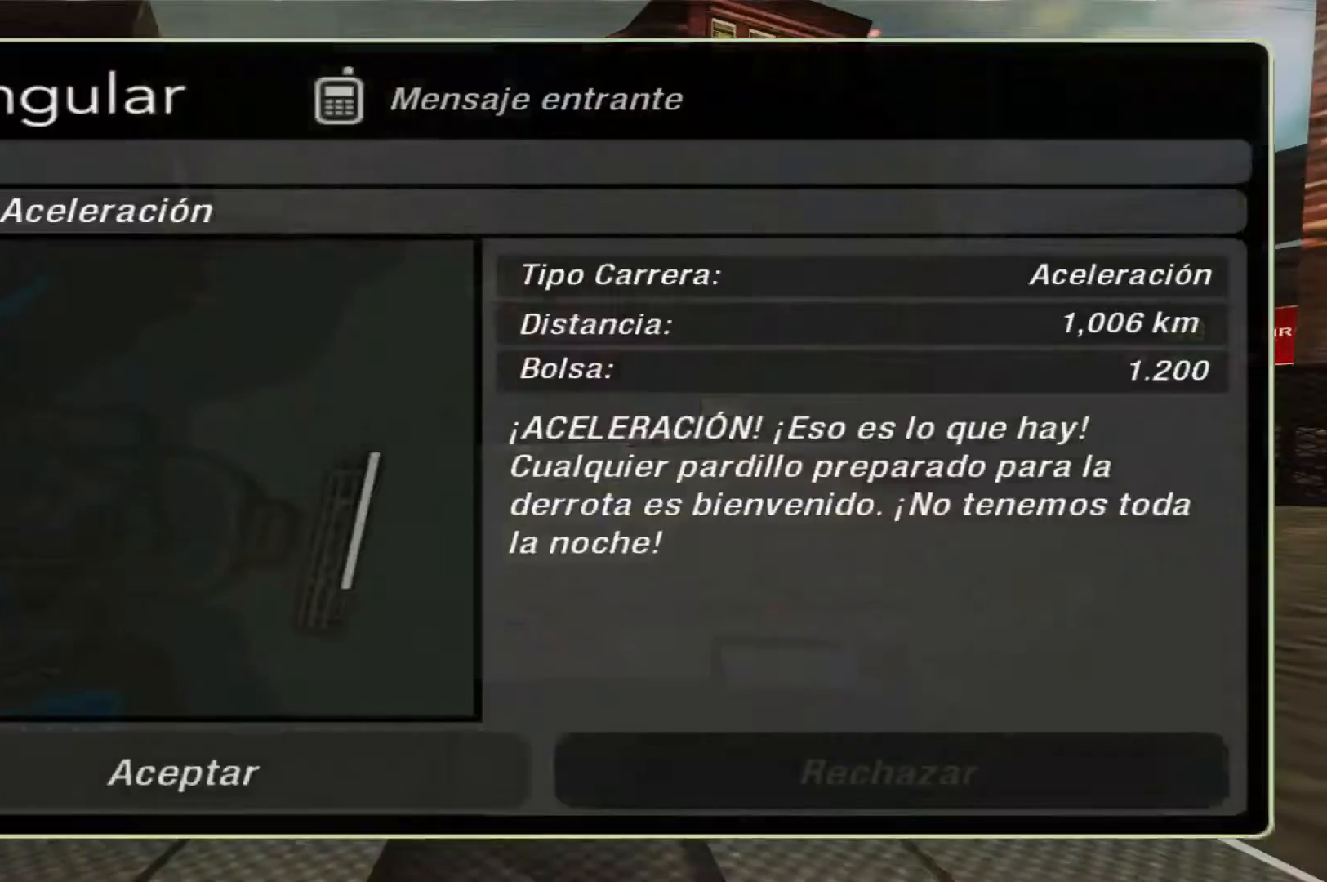
{"buttons": [], "left_stick": "center", "right_stick": "center", "events": [[33, "DPAD_LEFT", "down"], [133, "DPAD_LEFT", "up"], [167, "A", "down"], [267, "A", "up"]]}
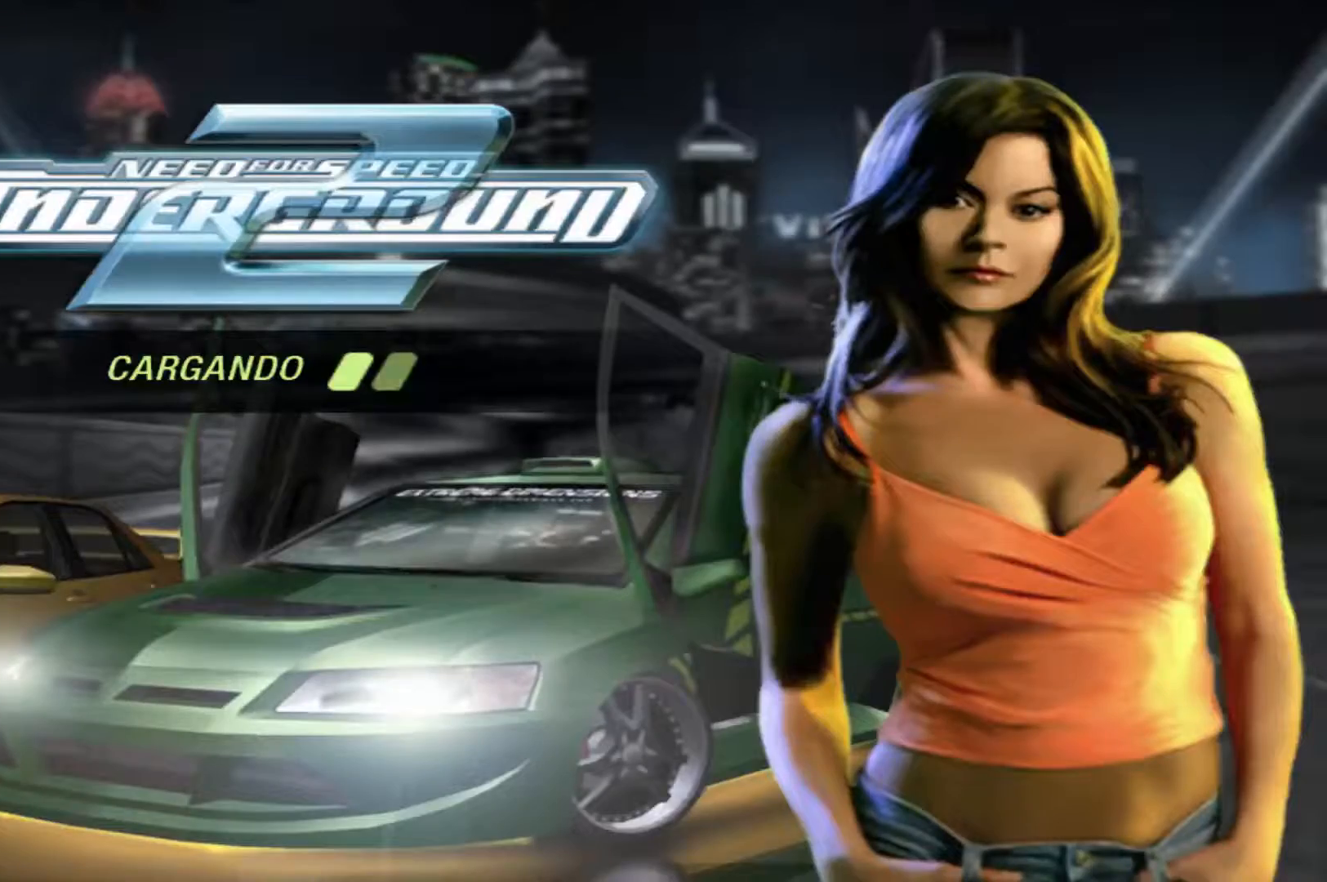
{"buttons": ["R2"], "left_stick": "center", "right_stick": "center", "events": [[233, "R2", "down"]]}
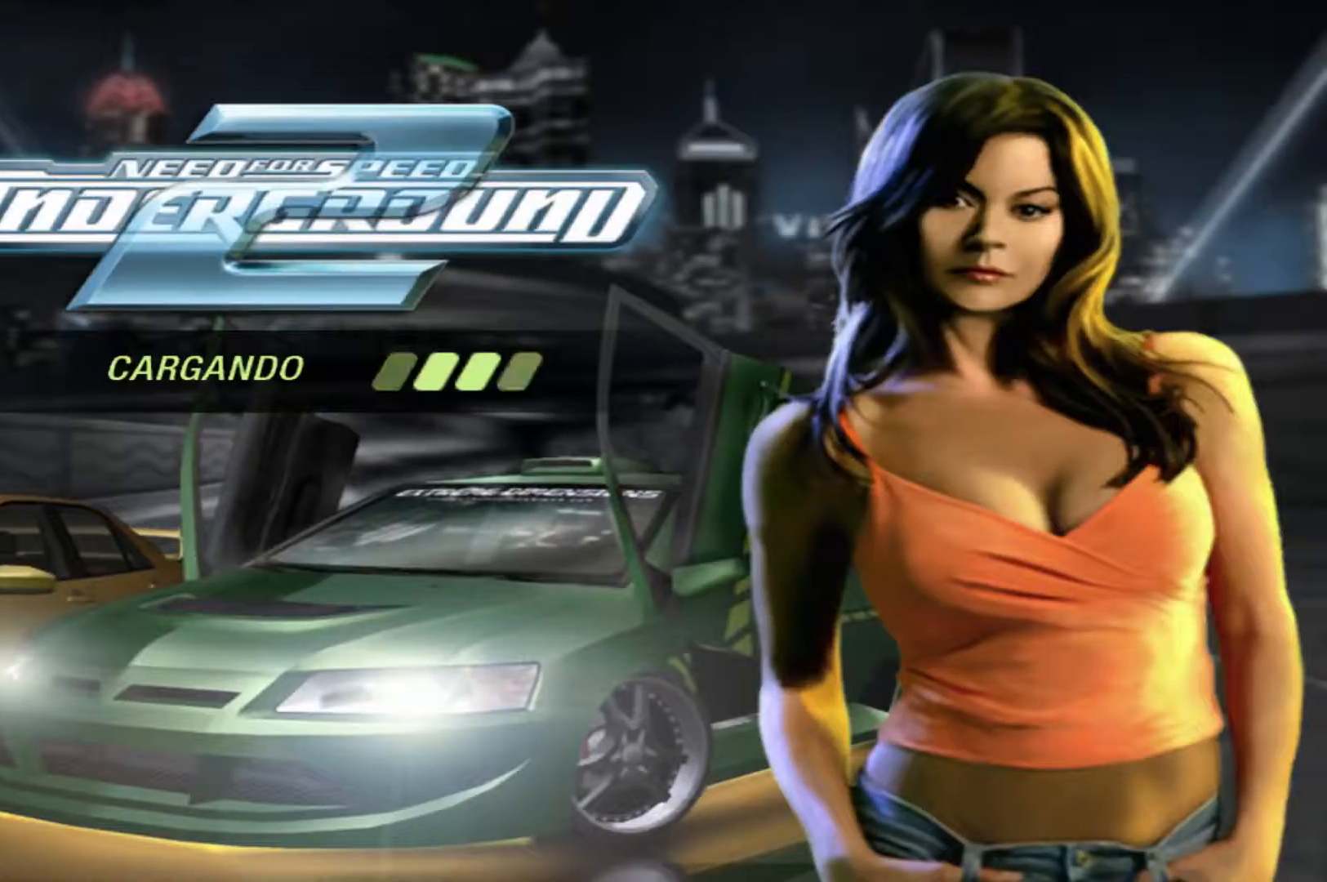
{"buttons": ["R2"], "left_stick": "center", "right_stick": "center", "events": []}
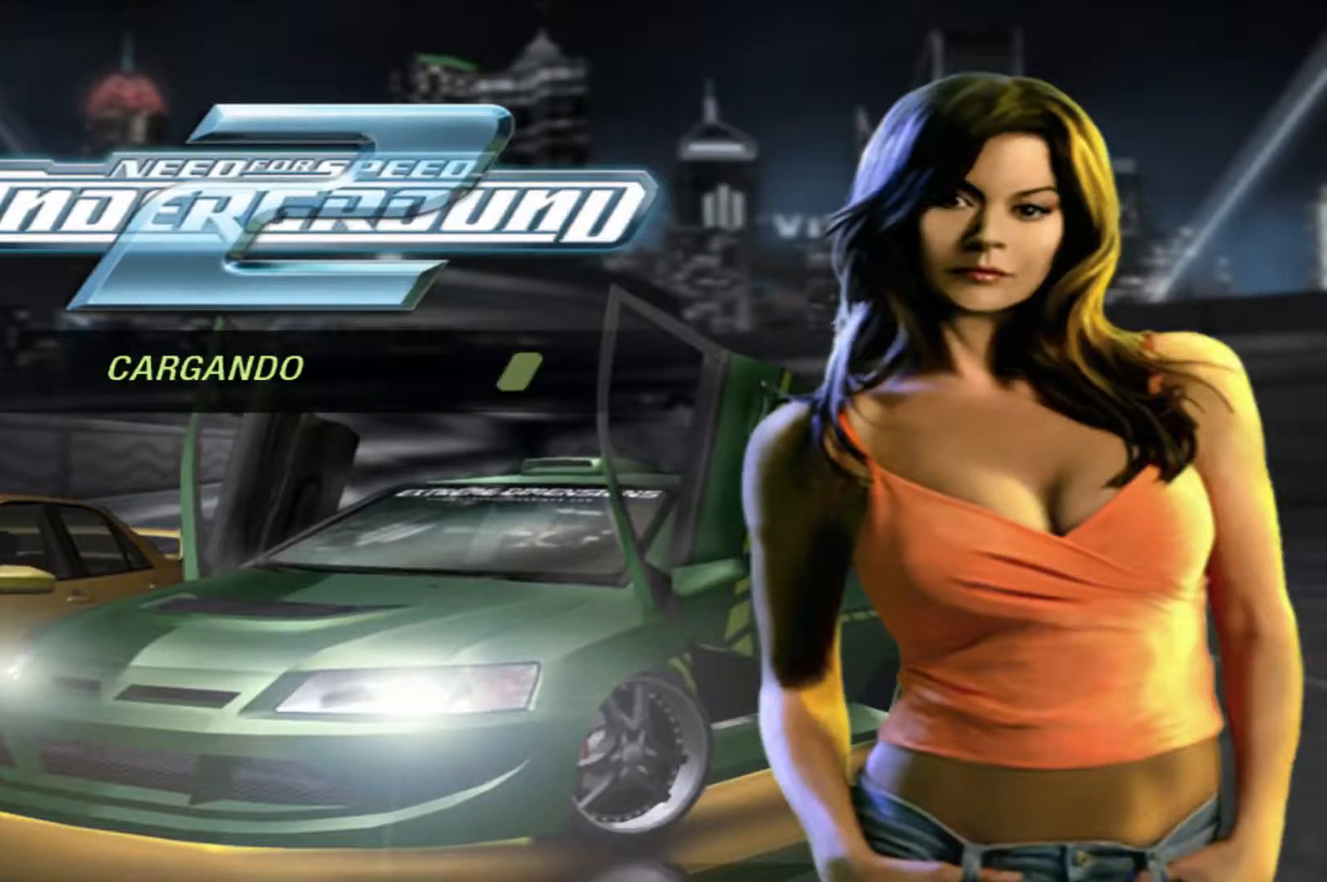
{"buttons": ["R2"], "left_stick": "center", "right_stick": "center", "events": []}
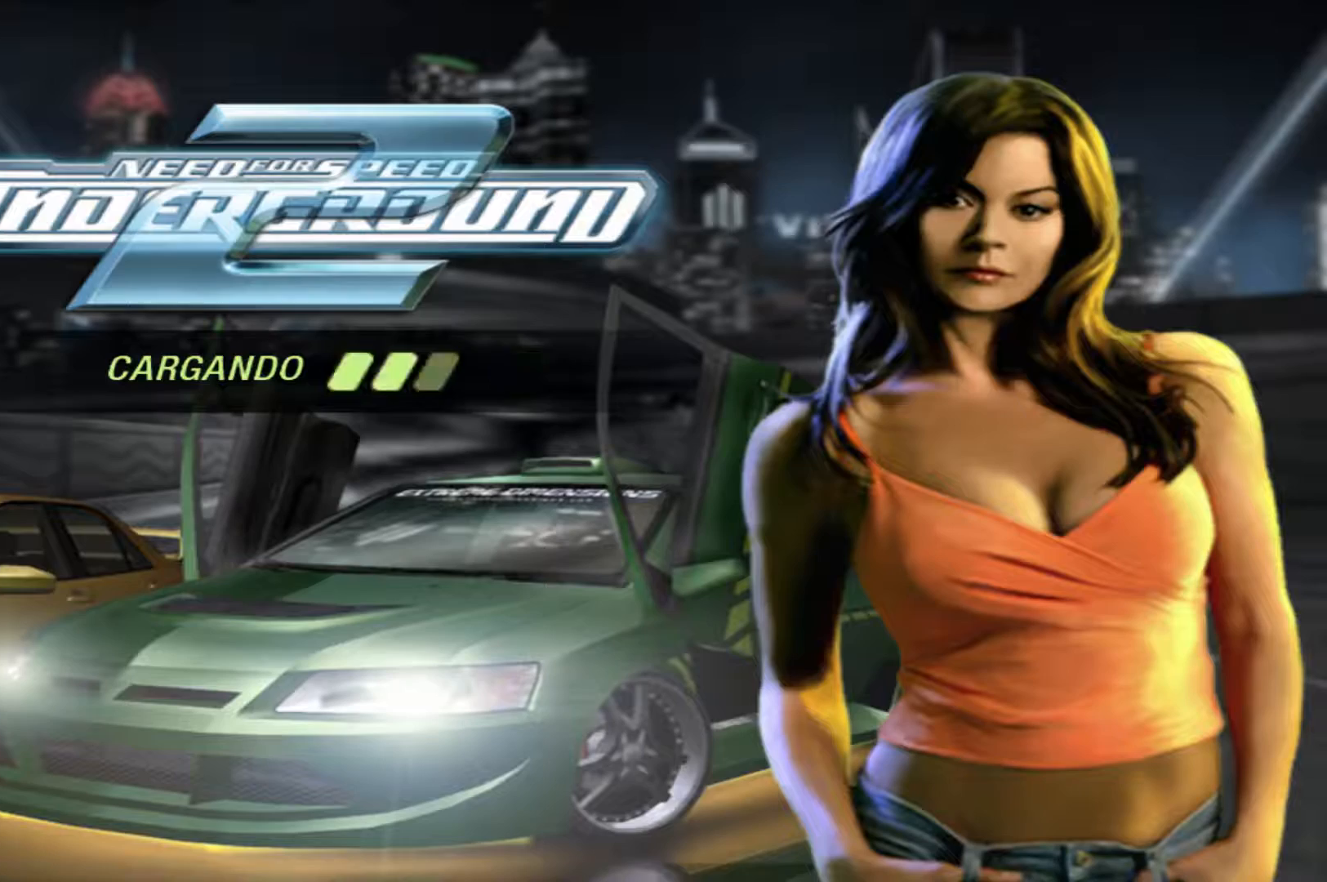
{"buttons": ["R2"], "left_stick": "center", "right_stick": "center", "events": []}
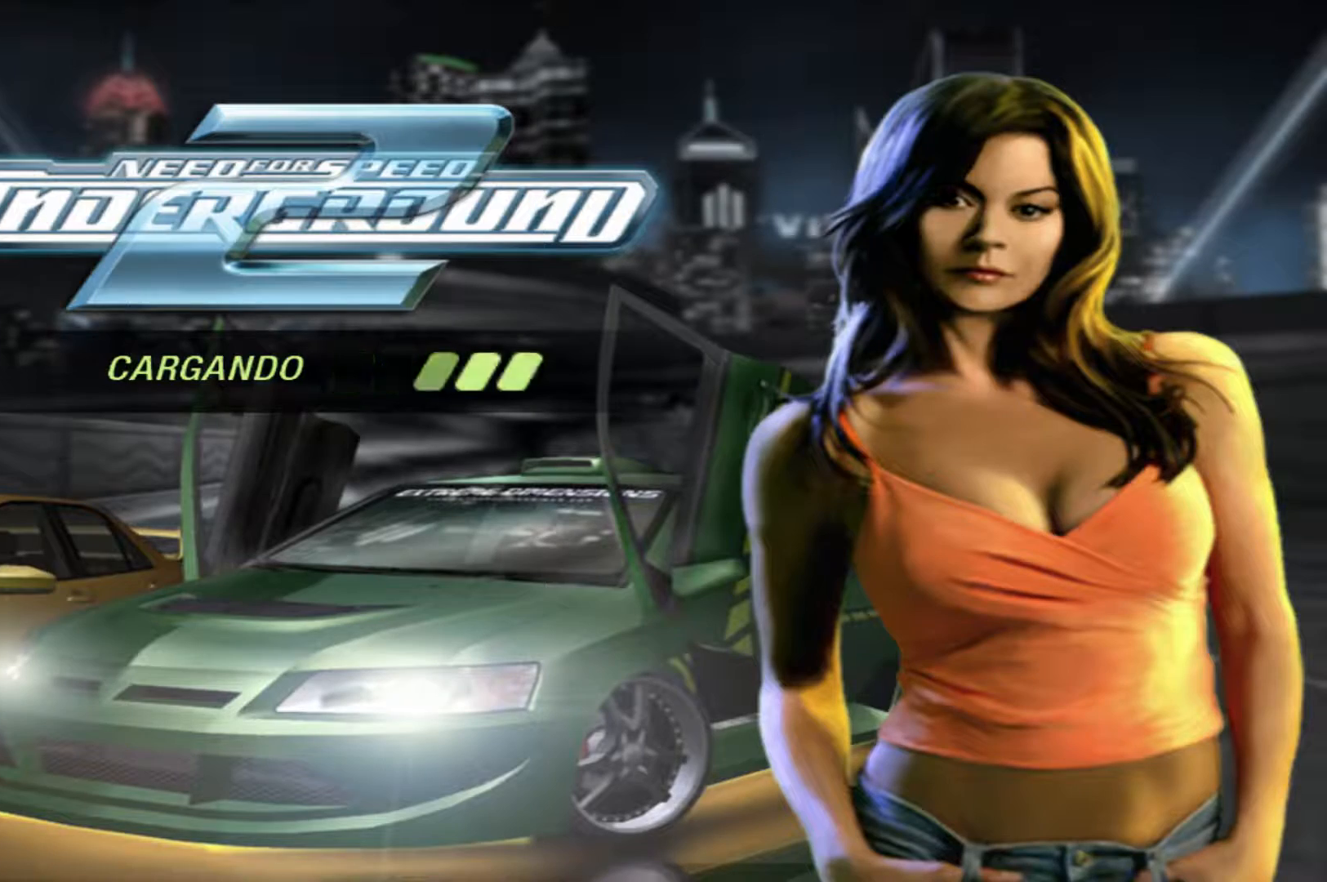
{"buttons": ["A"], "left_stick": "center", "right_stick": "center", "events": [[333, "R2", "up"], [467, "A", "down"]]}